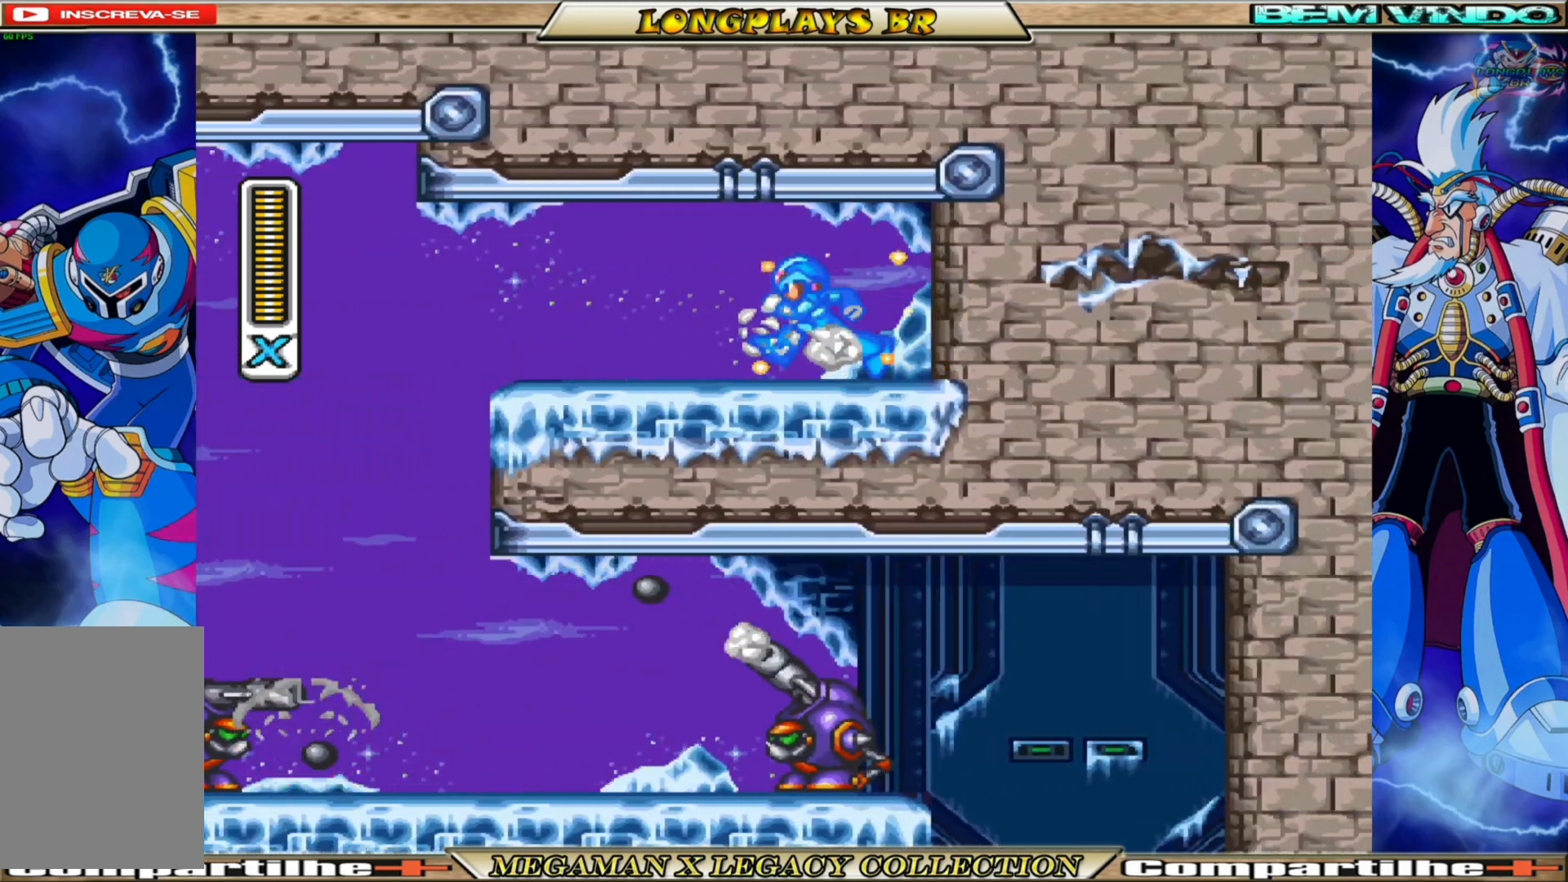
Gameplay with a controller (Xbox layout); each line is a JSON object with the inputs held at the frame after it. "events" lists button and stick changes between this image and that frame as [ms after this image, input, new state], when the widget could be followed in between. Not read: L3 R3.
{"buttons": ["X", "DPAD_LEFT"], "left_stick": "center", "right_stick": "center", "events": [[67, "B", "down"], [483, "B", "up"]]}
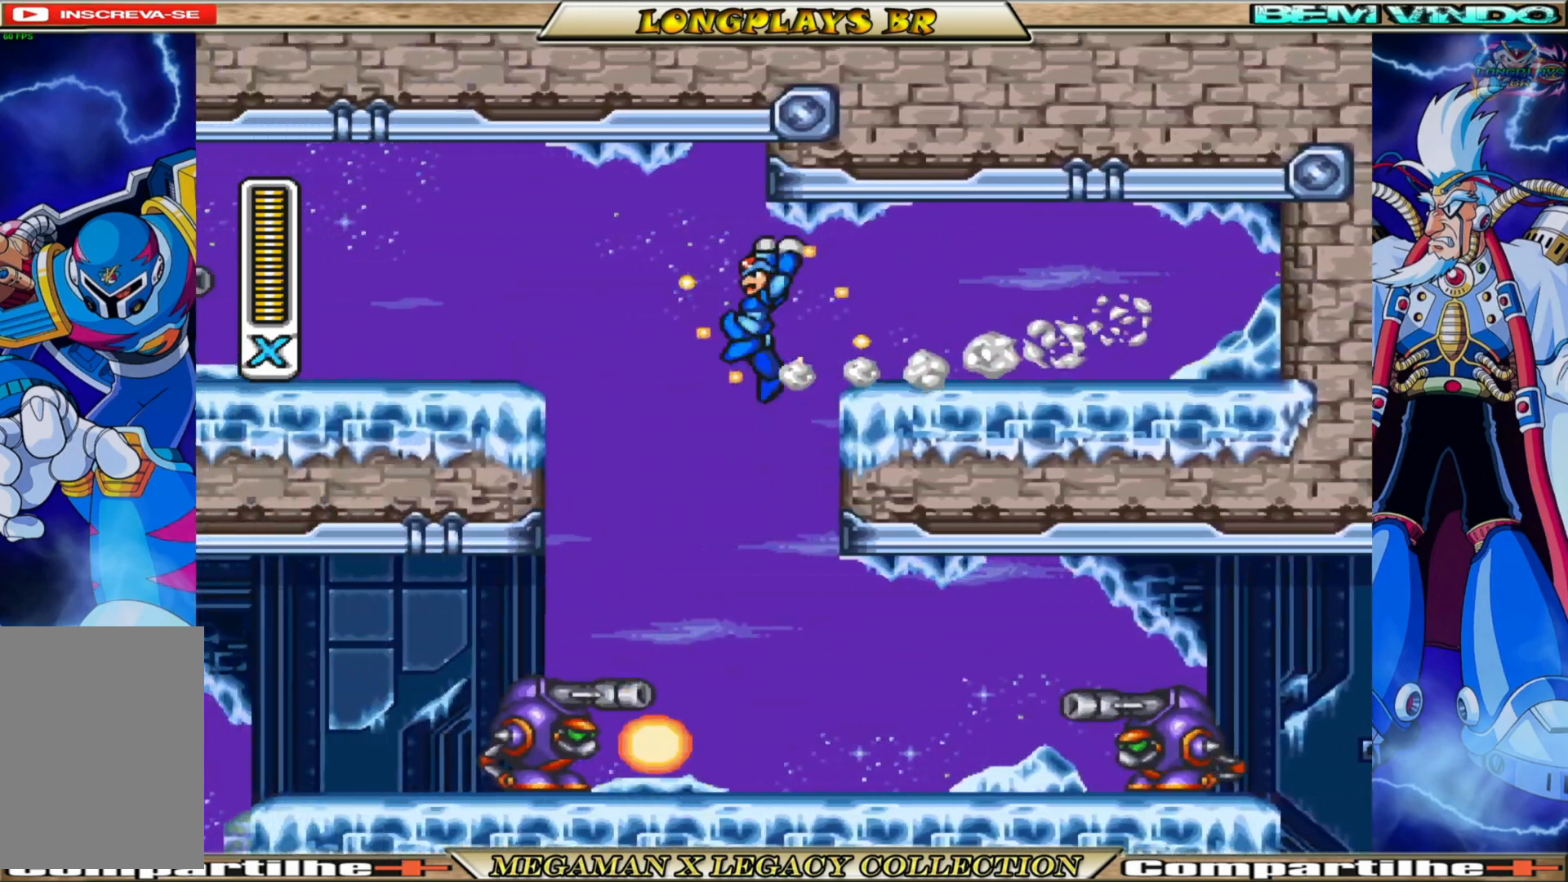
{"buttons": ["X", "DPAD_RIGHT"], "left_stick": "center", "right_stick": "center", "events": [[50, "DPAD_LEFT", "up"], [100, "DPAD_RIGHT", "down"]]}
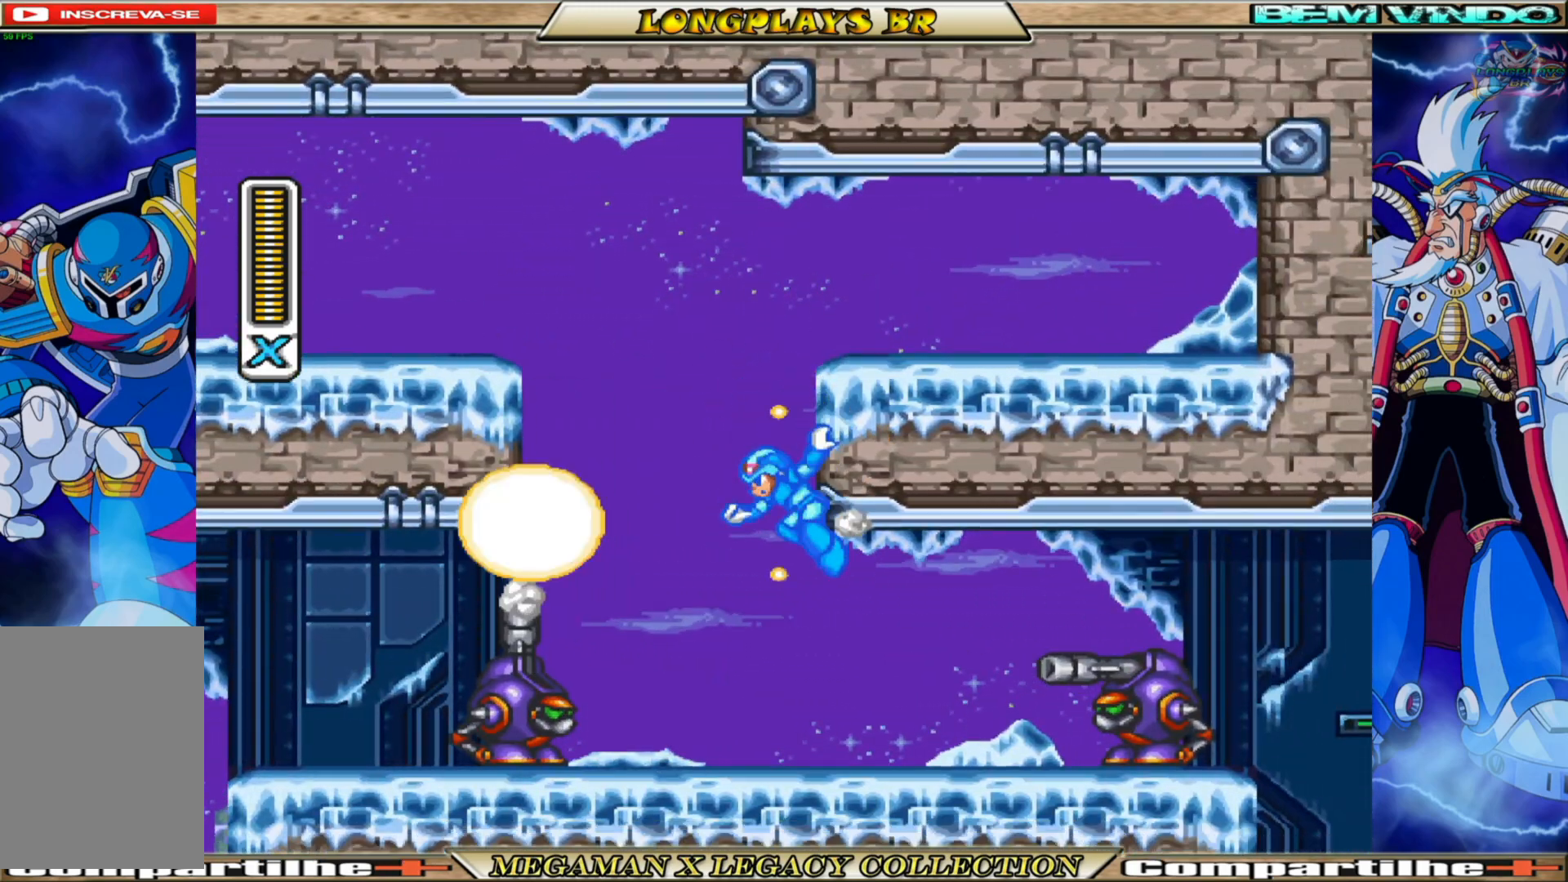
{"buttons": ["X", "DPAD_RIGHT"], "left_stick": "center", "right_stick": "center", "events": [[400, "X", "up"], [483, "X", "down"]]}
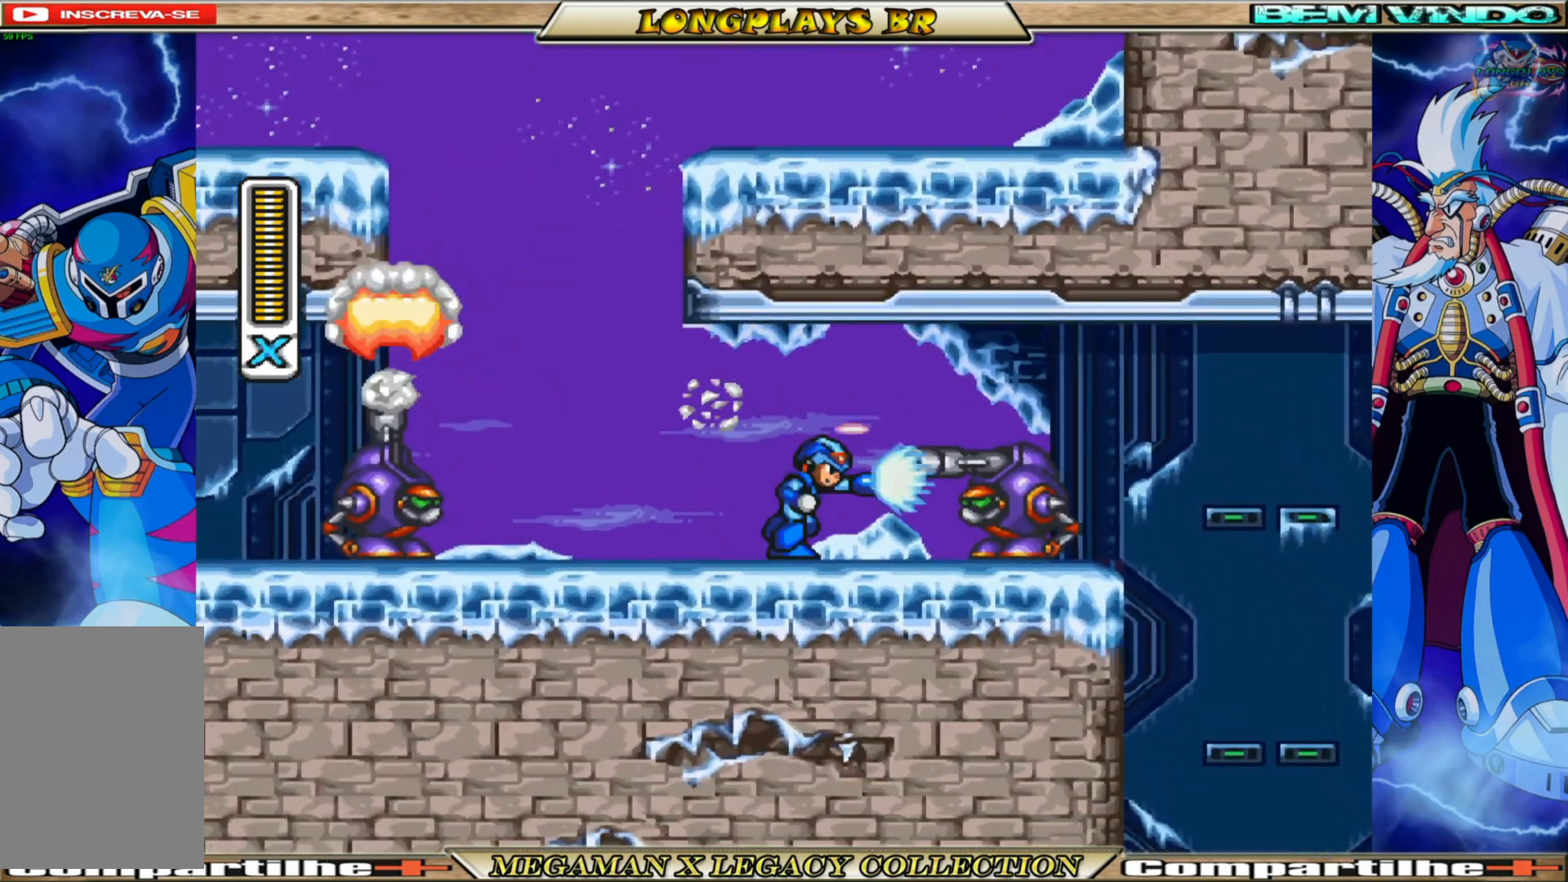
{"buttons": ["B", "X", "DPAD_RIGHT"], "left_stick": "center", "right_stick": "center", "events": [[83, "X", "up"], [150, "X", "down"], [233, "X", "up"], [300, "X", "down"], [400, "B", "down"]]}
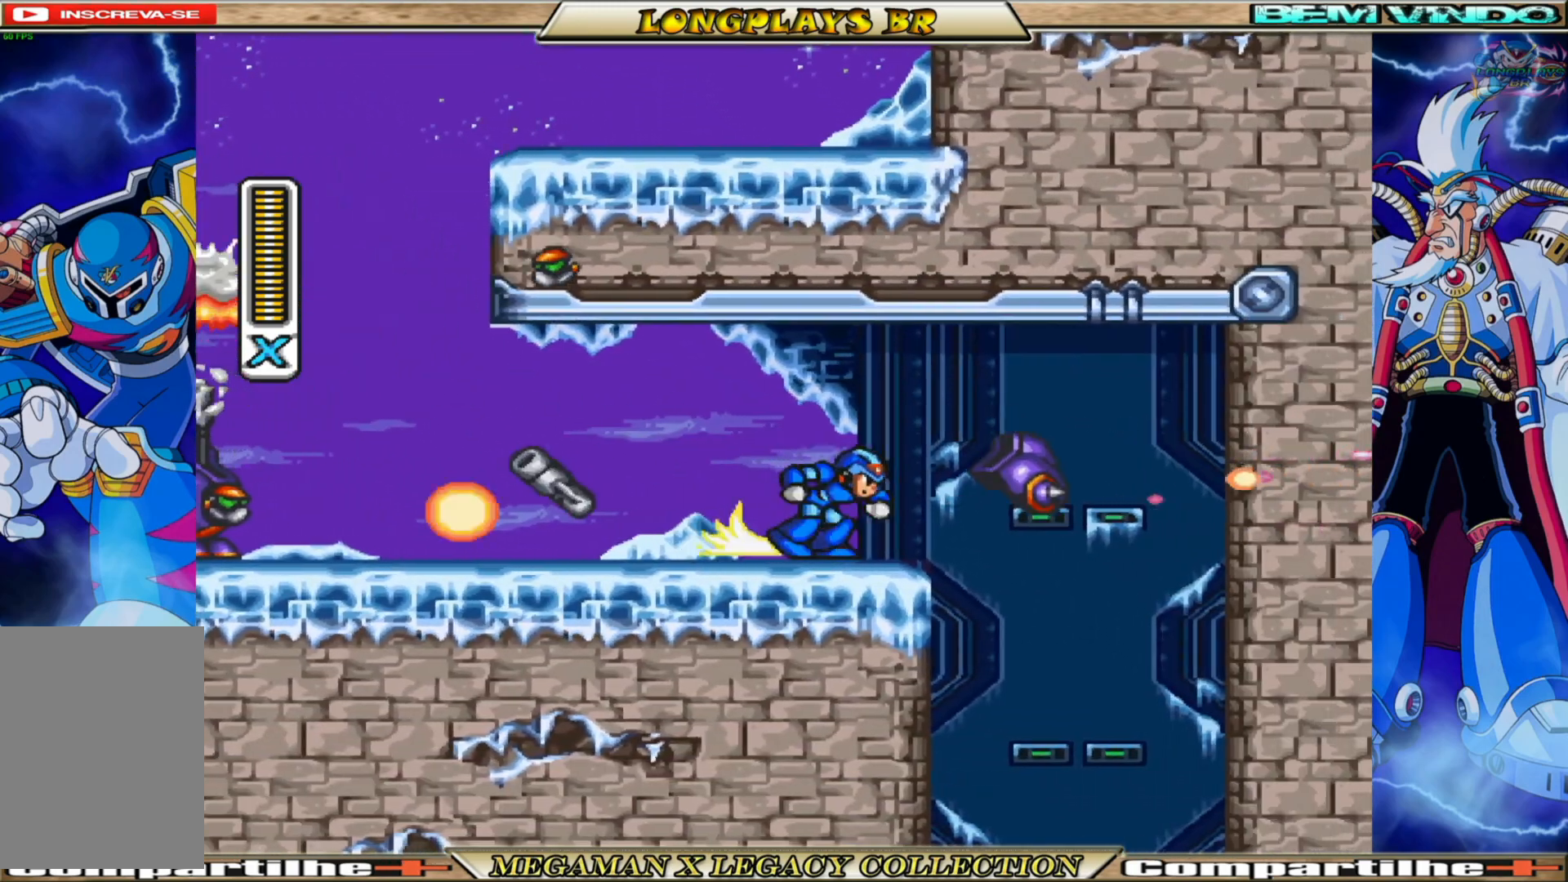
{"buttons": ["X"], "left_stick": "center", "right_stick": "center", "events": [[250, "B", "up"], [300, "DPAD_RIGHT", "up"]]}
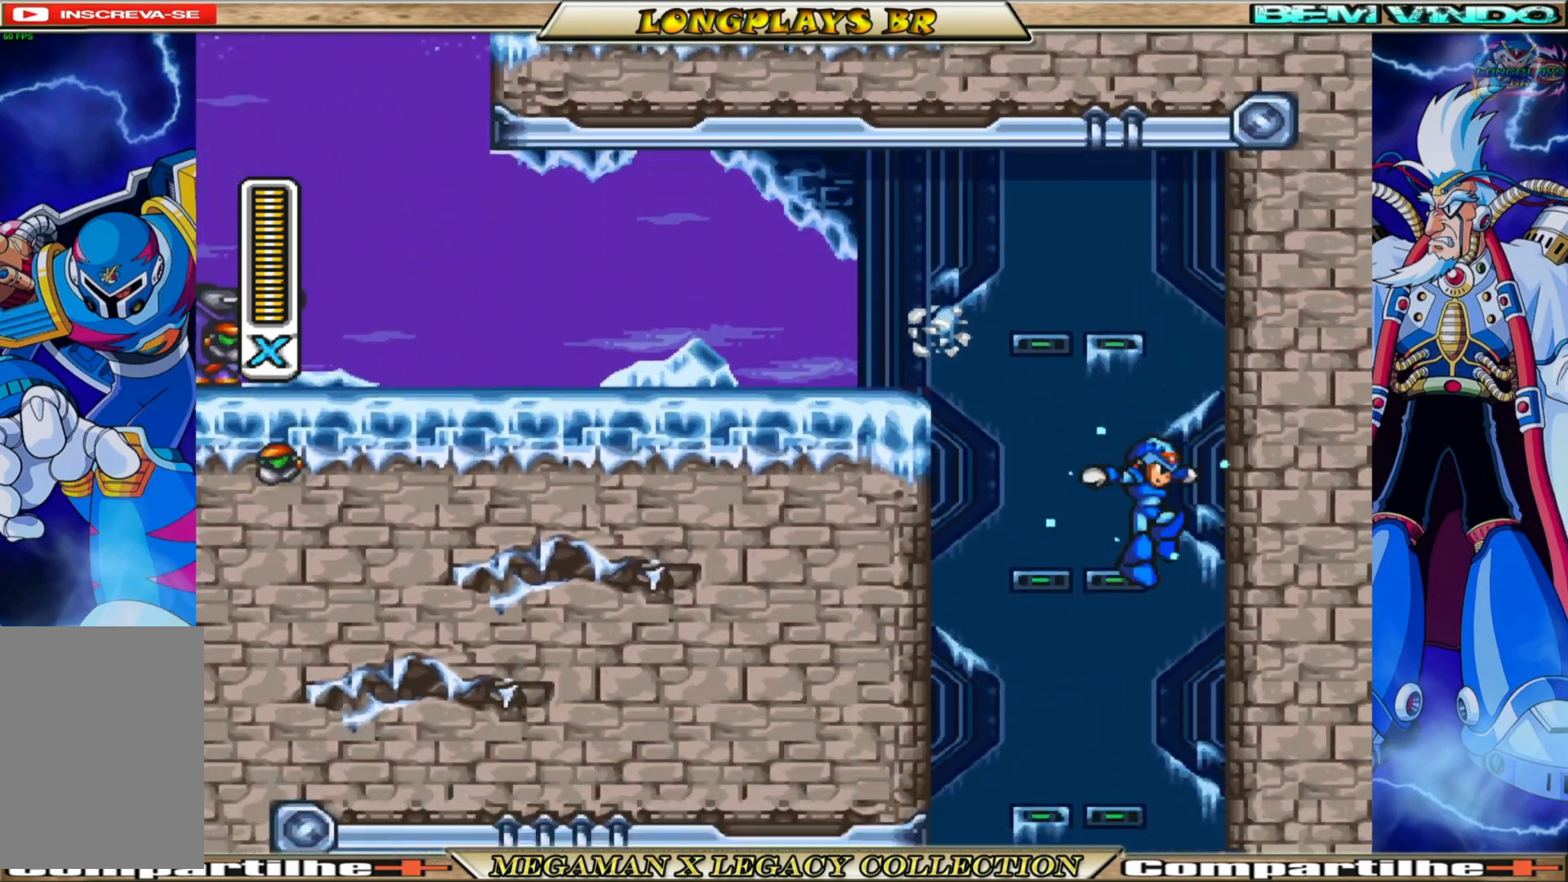
{"buttons": ["B", "X", "DPAD_LEFT"], "left_stick": "center", "right_stick": "center", "events": [[217, "DPAD_LEFT", "down"], [467, "B", "down"]]}
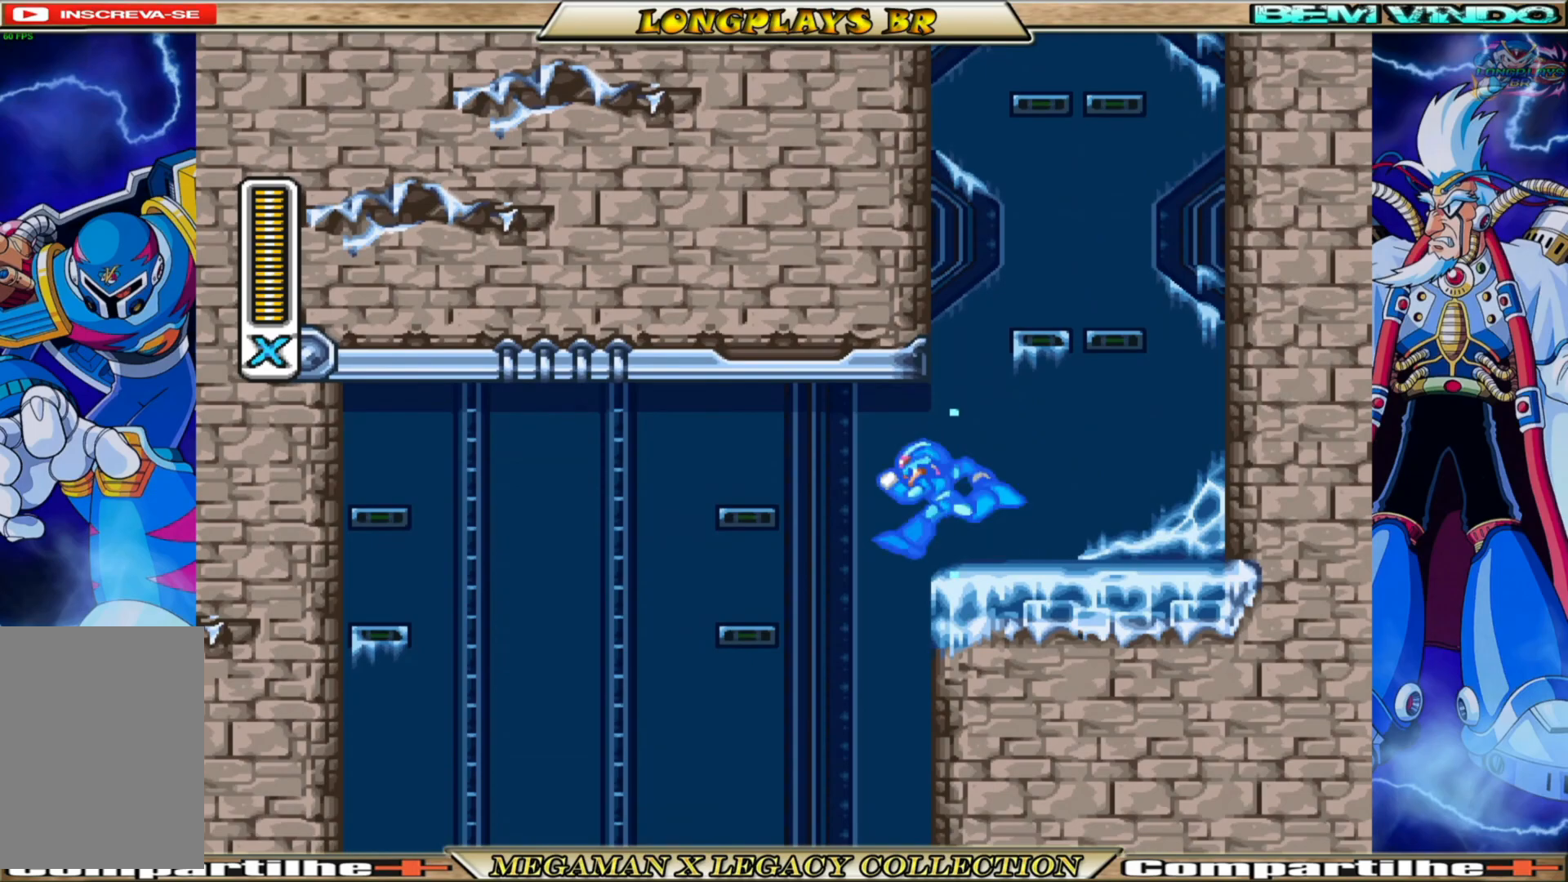
{"buttons": ["X"], "left_stick": "center", "right_stick": "center", "events": [[250, "B", "up"], [267, "DPAD_LEFT", "up"]]}
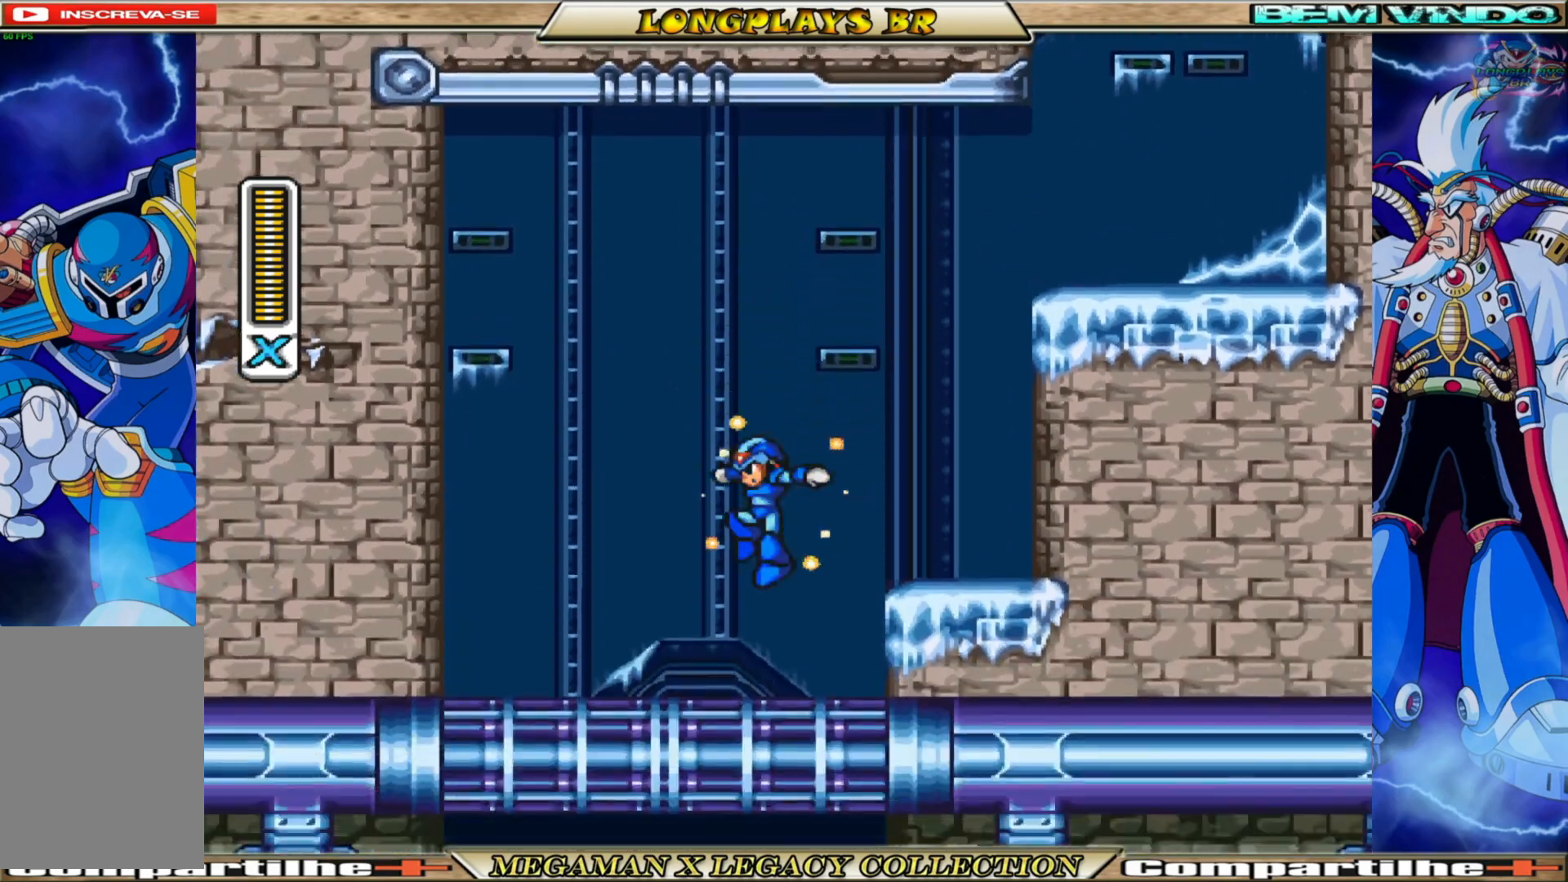
{"buttons": ["X", "DPAD_LEFT"], "left_stick": "center", "right_stick": "center", "events": [[433, "DPAD_LEFT", "down"]]}
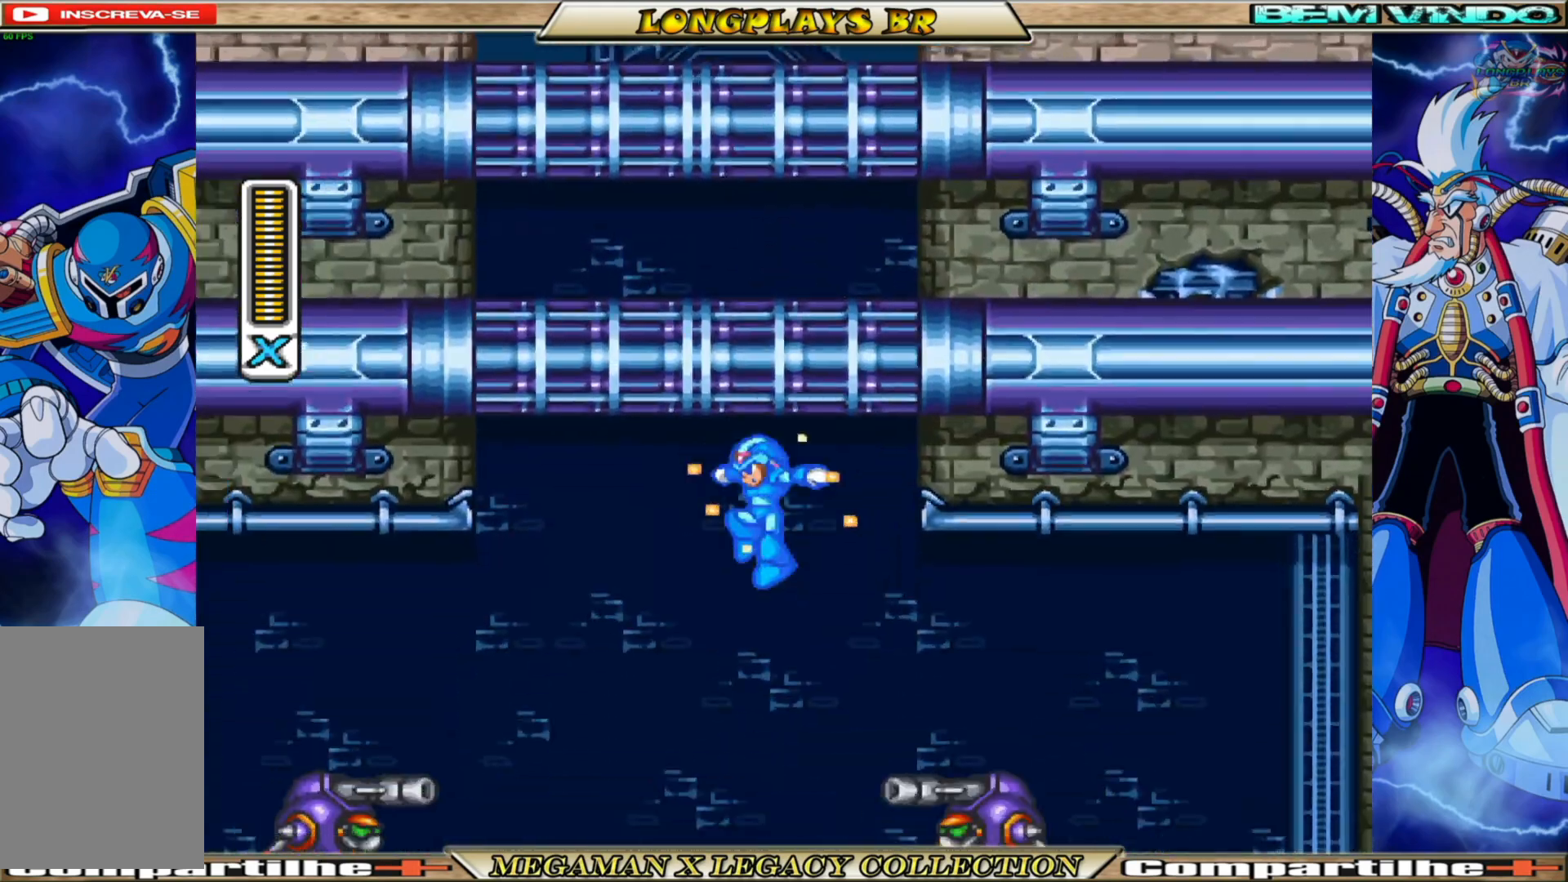
{"buttons": ["X", "DPAD_LEFT"], "left_stick": "center", "right_stick": "center", "events": [[250, "DPAD_LEFT", "up"], [267, "X", "up"], [350, "X", "down"], [433, "X", "up"], [483, "DPAD_LEFT", "down"], [500, "X", "down"]]}
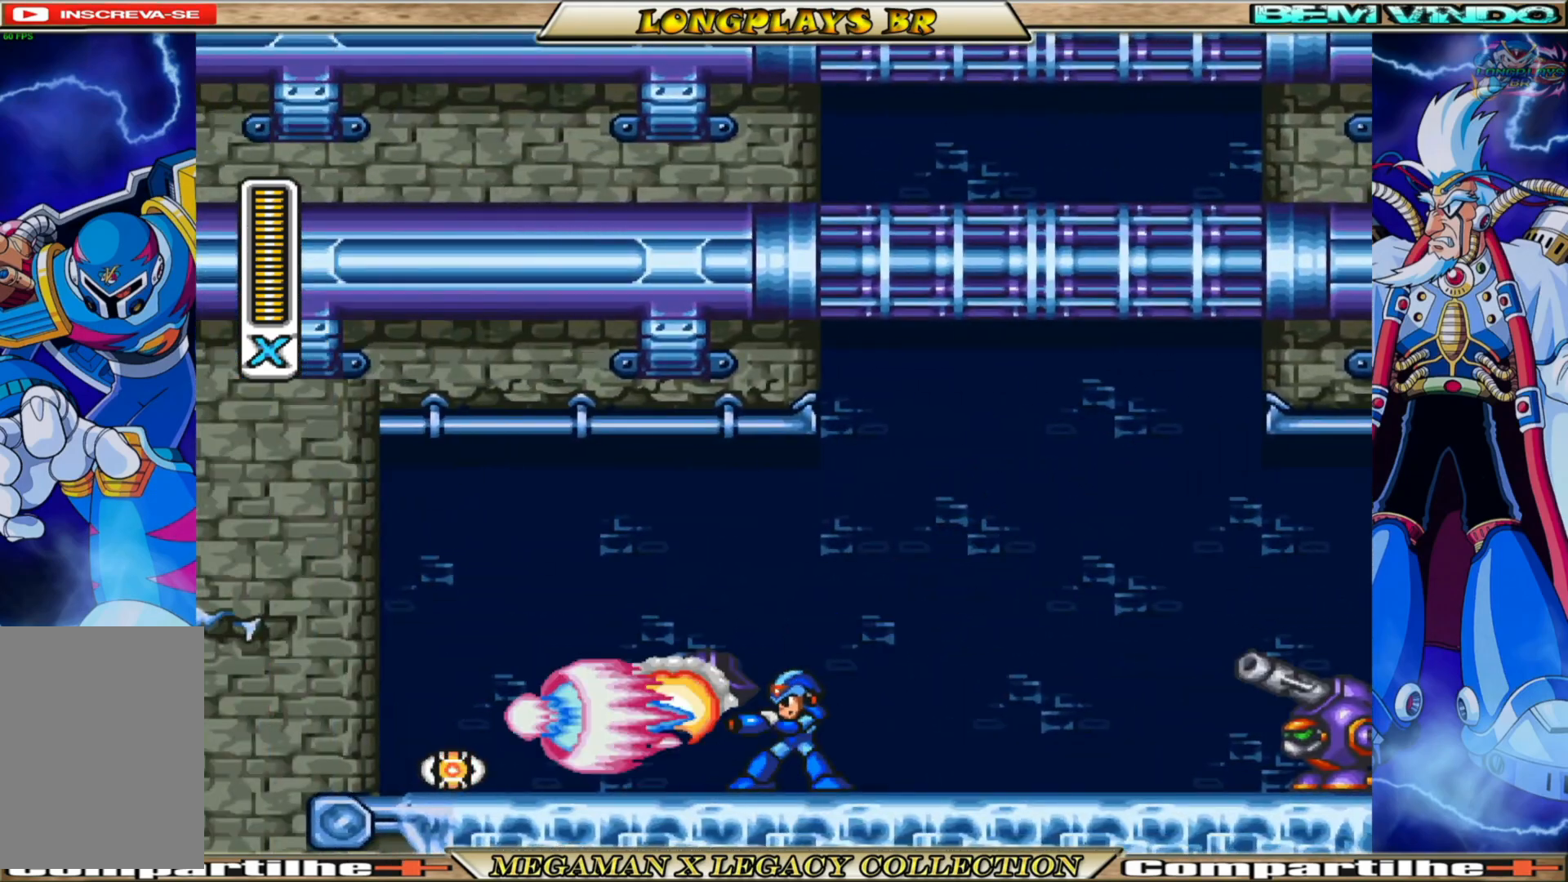
{"buttons": ["X"], "left_stick": "center", "right_stick": "center", "events": [[267, "B", "down"], [467, "DPAD_LEFT", "up"], [500, "B", "up"]]}
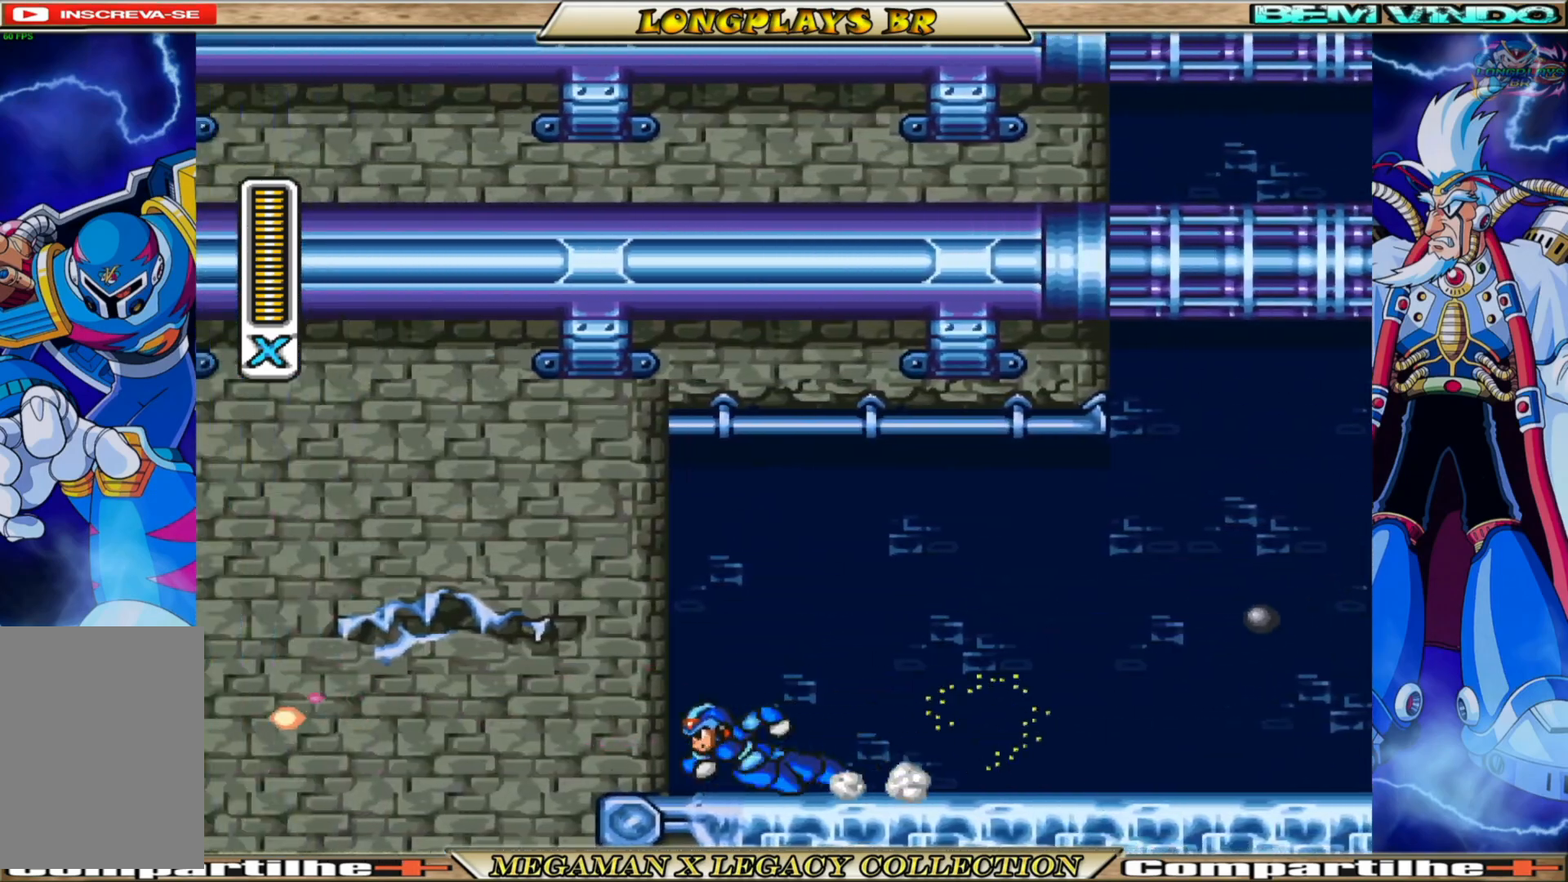
{"buttons": ["DPAD_RIGHT"], "left_stick": "center", "right_stick": "center", "events": [[83, "DPAD_RIGHT", "down"], [300, "B", "down"], [433, "B", "up"], [450, "X", "up"]]}
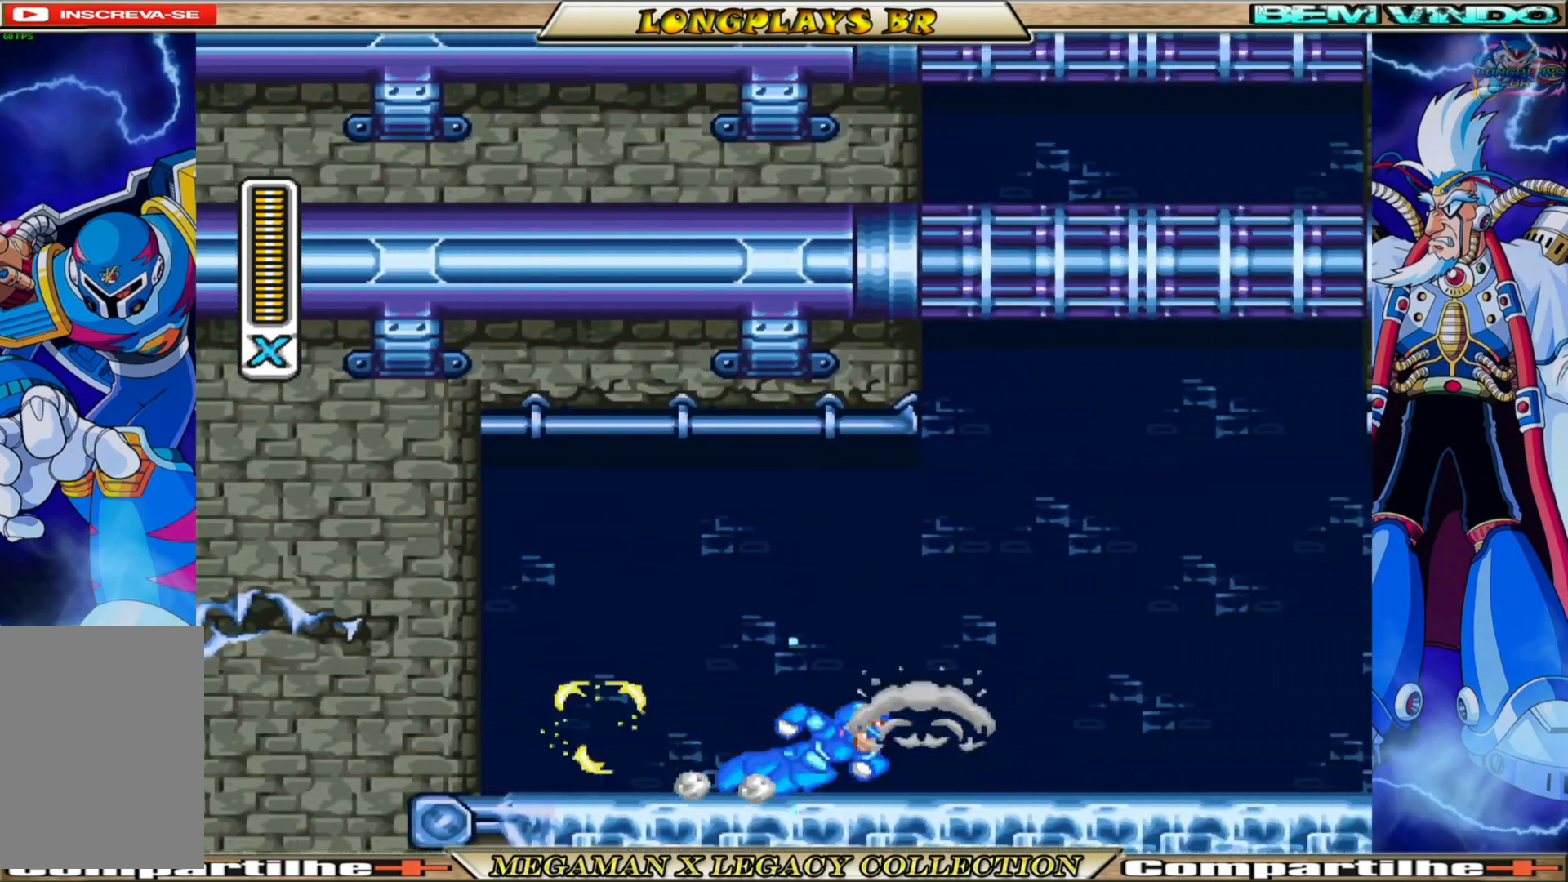
{"buttons": ["DPAD_RIGHT"], "left_stick": "center", "right_stick": "center", "events": [[50, "X", "down"], [133, "X", "up"], [217, "X", "down"], [283, "X", "up"], [367, "X", "down"], [450, "X", "up"]]}
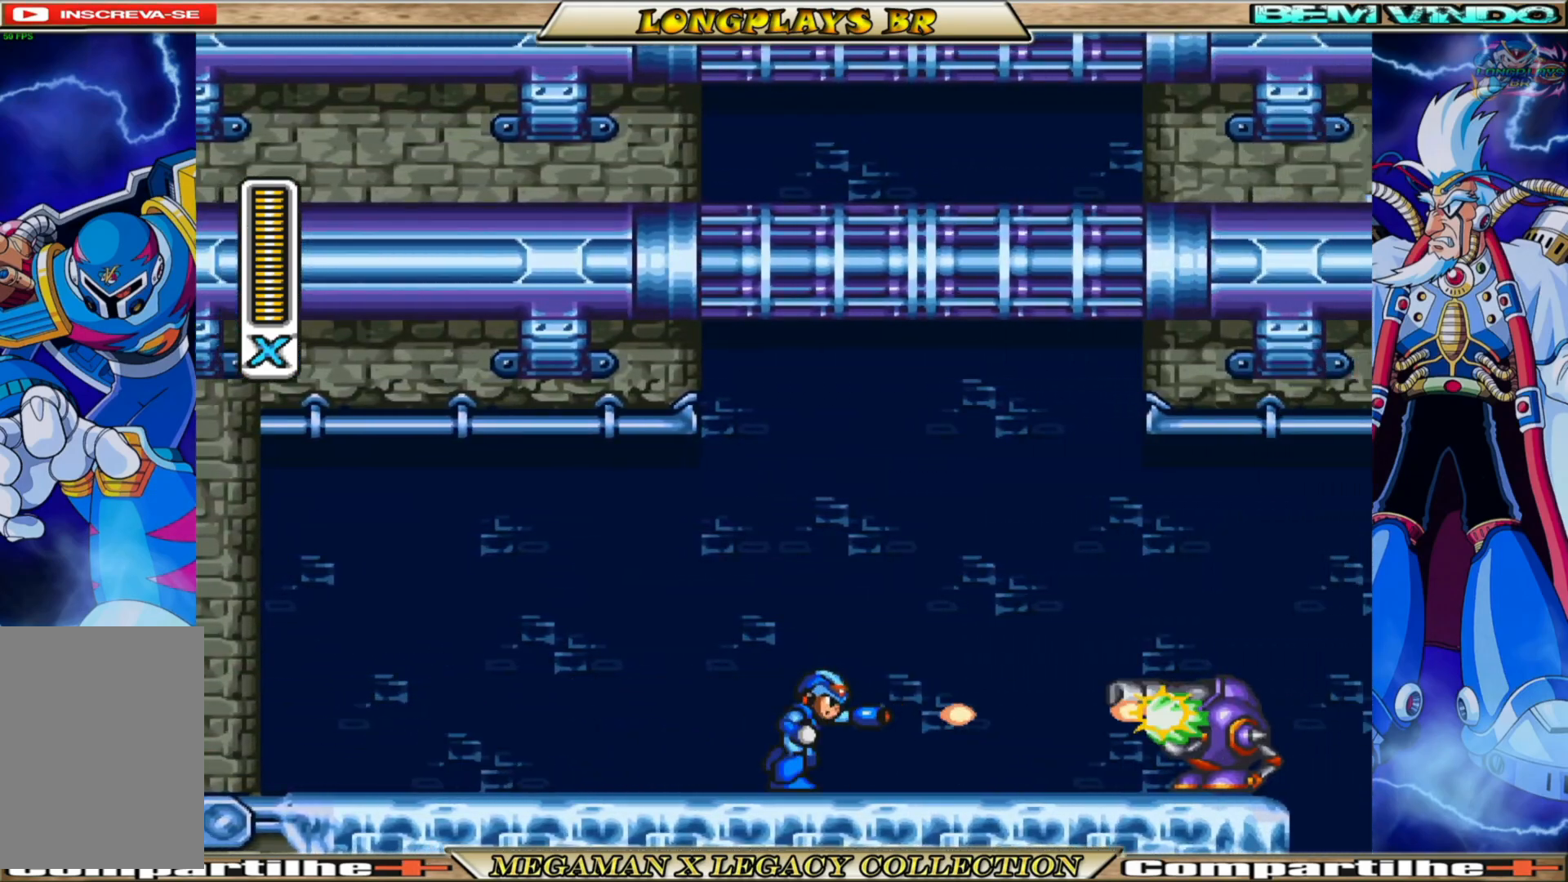
{"buttons": ["B", "X", "DPAD_RIGHT"], "left_stick": "center", "right_stick": "center", "events": [[33, "X", "down"], [100, "X", "up"], [167, "X", "down"], [400, "B", "down"]]}
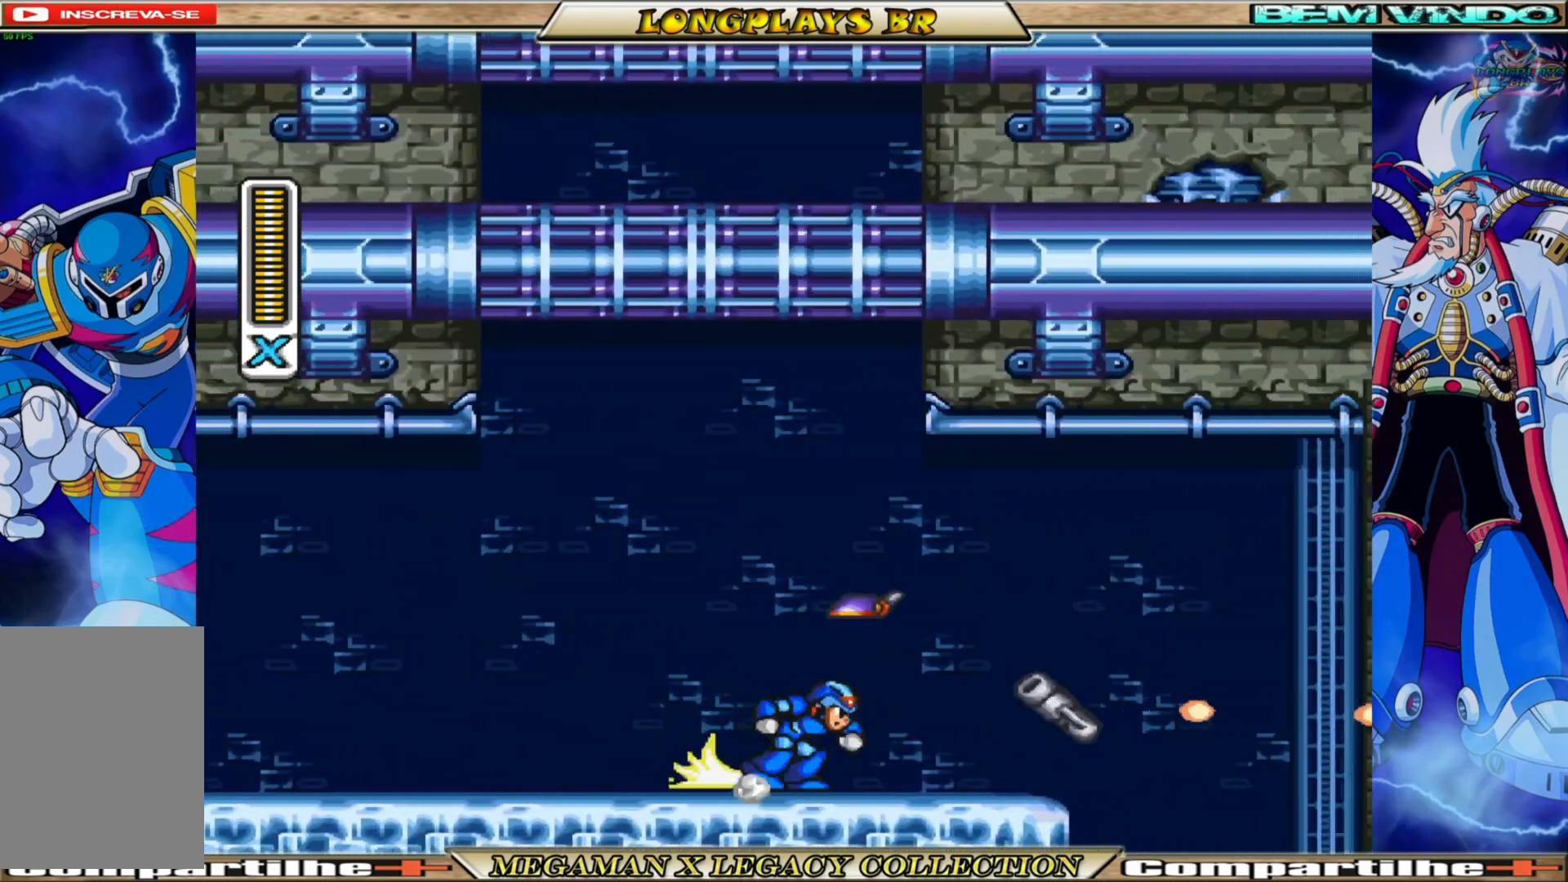
{"buttons": ["X", "DPAD_RIGHT"], "left_stick": "center", "right_stick": "center", "events": [[233, "B", "up"]]}
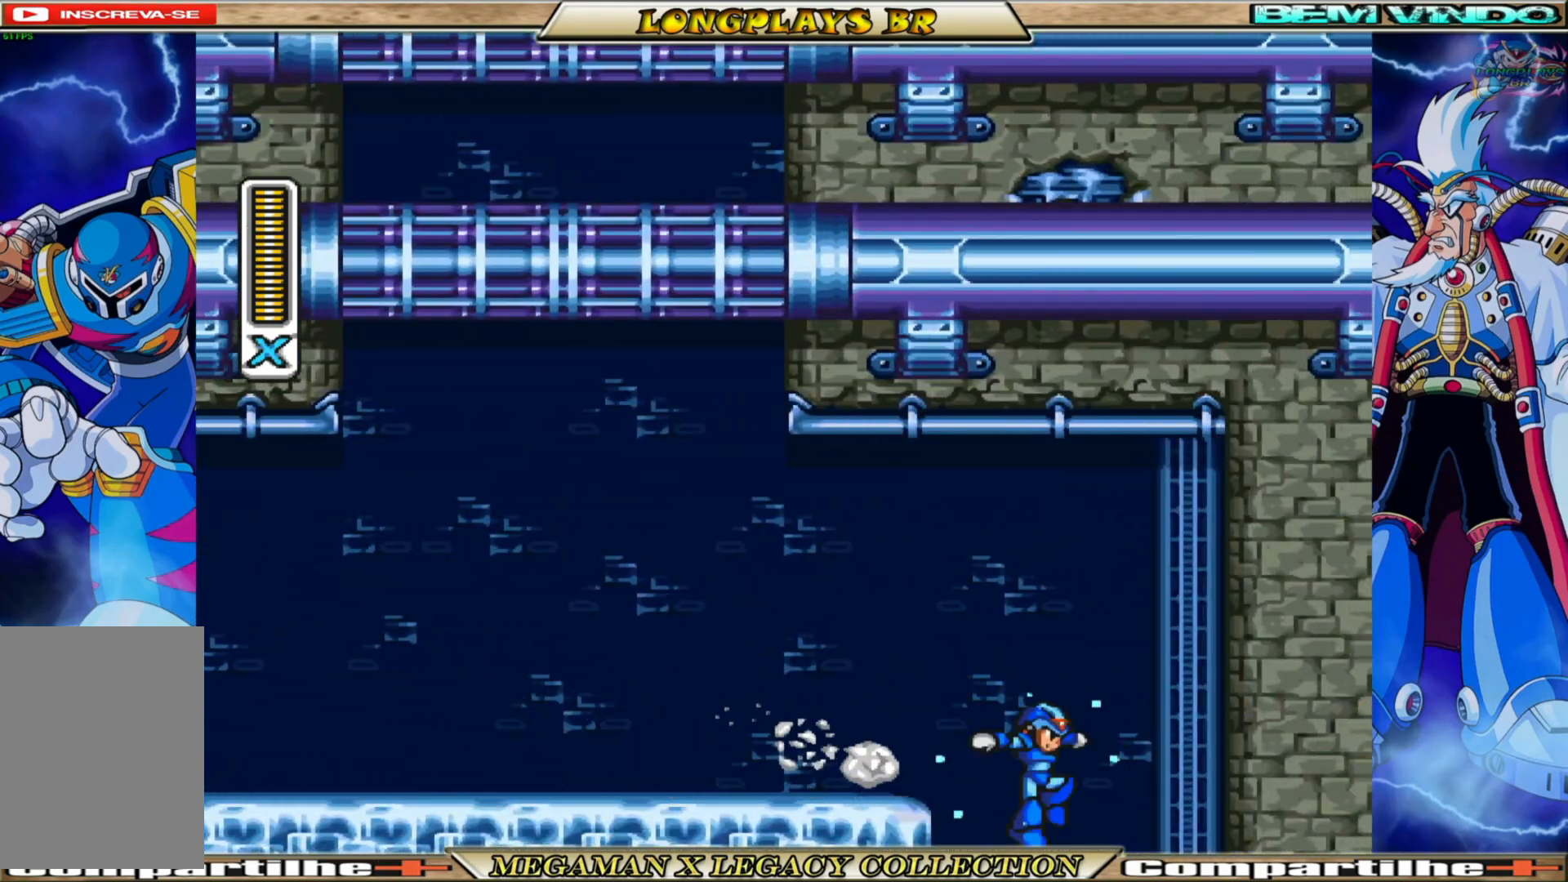
{"buttons": ["X", "DPAD_LEFT"], "left_stick": "center", "right_stick": "center", "events": [[17, "DPAD_RIGHT", "up"], [350, "DPAD_LEFT", "down"]]}
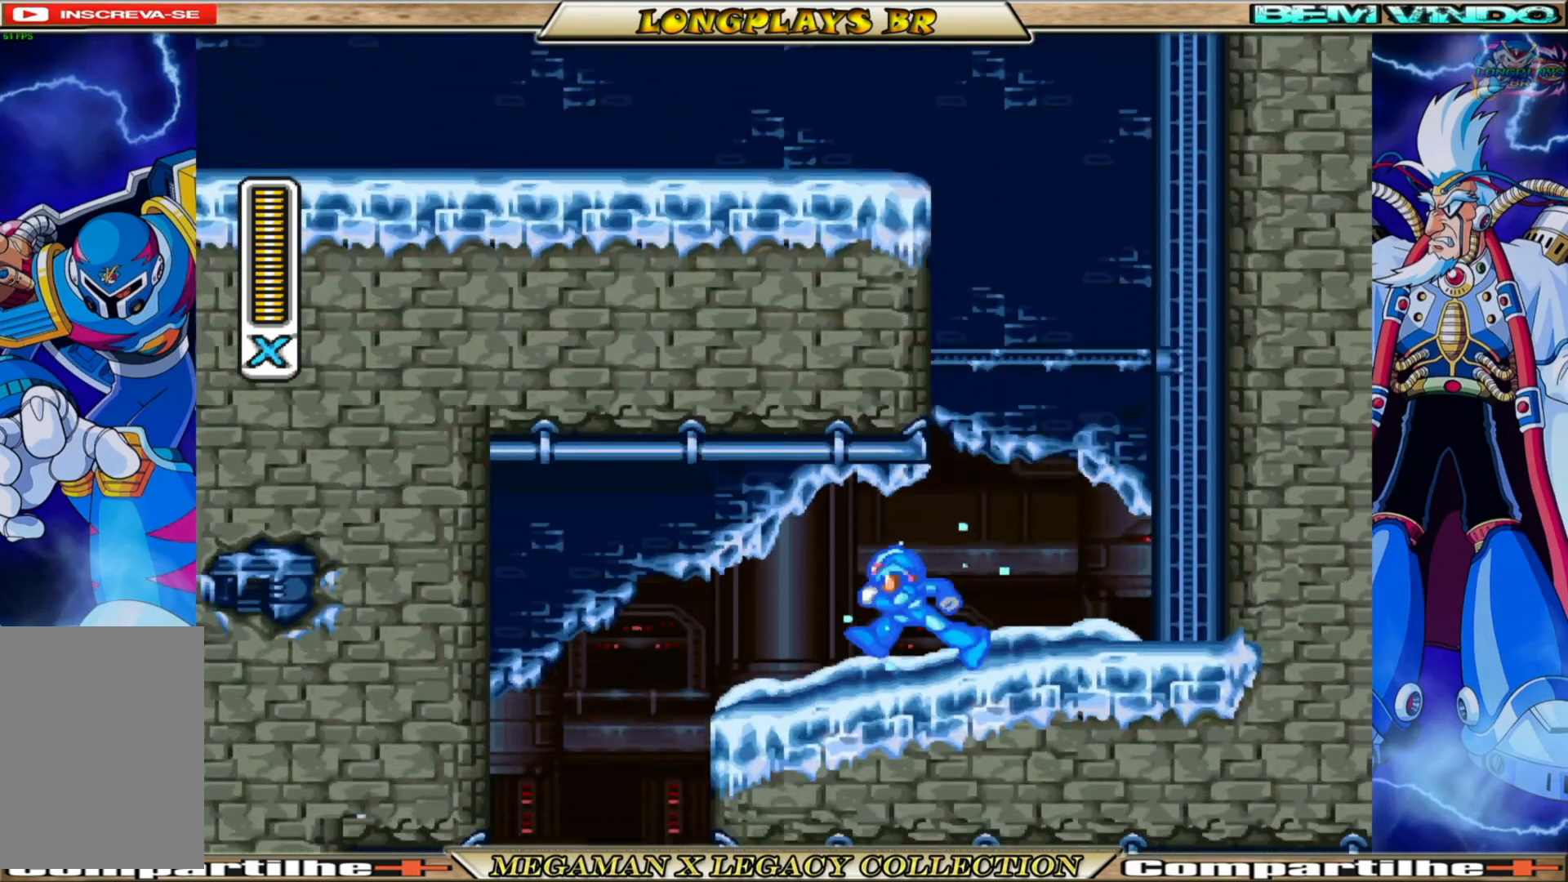
{"buttons": ["X", "DPAD_RIGHT"], "left_stick": "center", "right_stick": "center", "events": [[100, "B", "down"], [333, "B", "up"], [333, "DPAD_LEFT", "up"], [500, "DPAD_RIGHT", "down"]]}
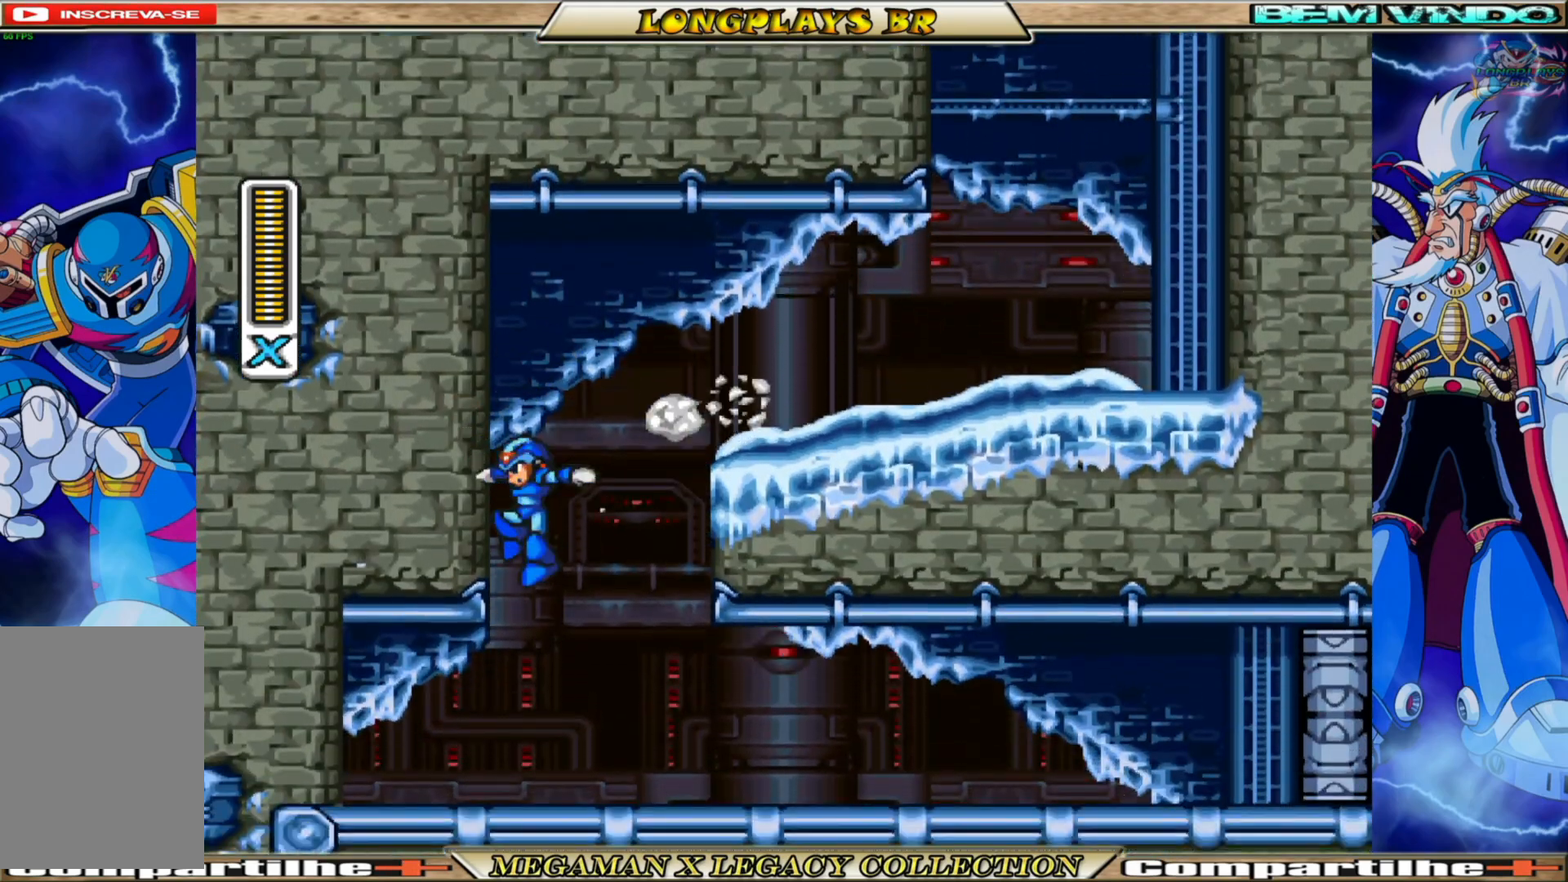
{"buttons": ["B", "X", "DPAD_RIGHT"], "left_stick": "center", "right_stick": "center", "events": [[100, "DPAD_RIGHT", "up"], [283, "DPAD_RIGHT", "down"], [433, "B", "down"]]}
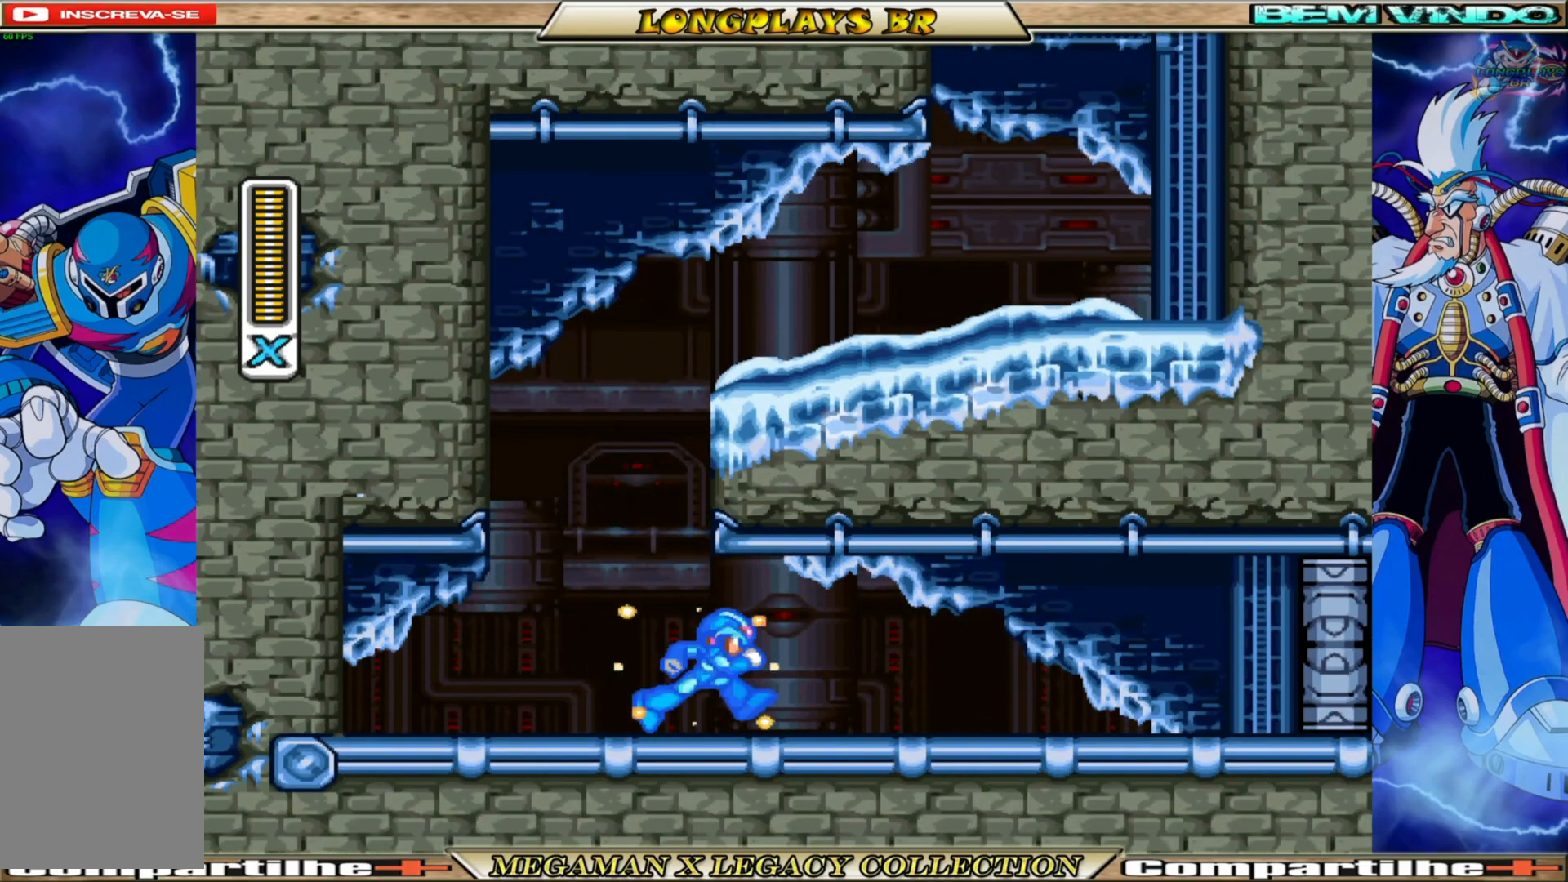
{"buttons": ["B", "X", "DPAD_RIGHT"], "left_stick": "center", "right_stick": "center", "events": [[250, "B", "up"], [417, "B", "down"]]}
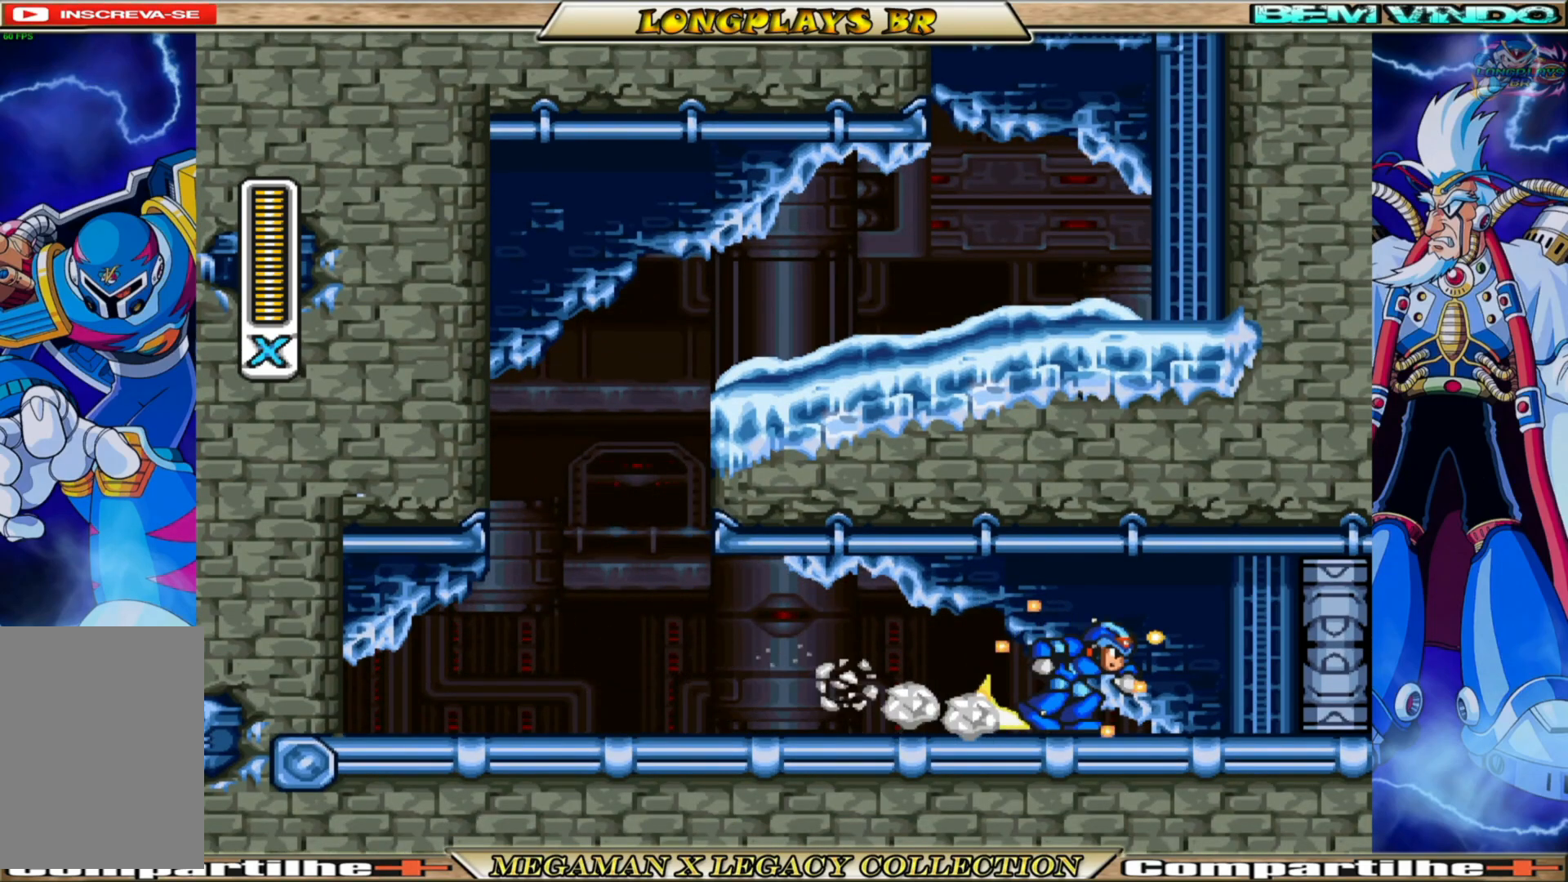
{"buttons": ["X"], "left_stick": "center", "right_stick": "center", "events": [[117, "A", "down"], [317, "A", "up"], [317, "B", "up"], [417, "DPAD_RIGHT", "up"]]}
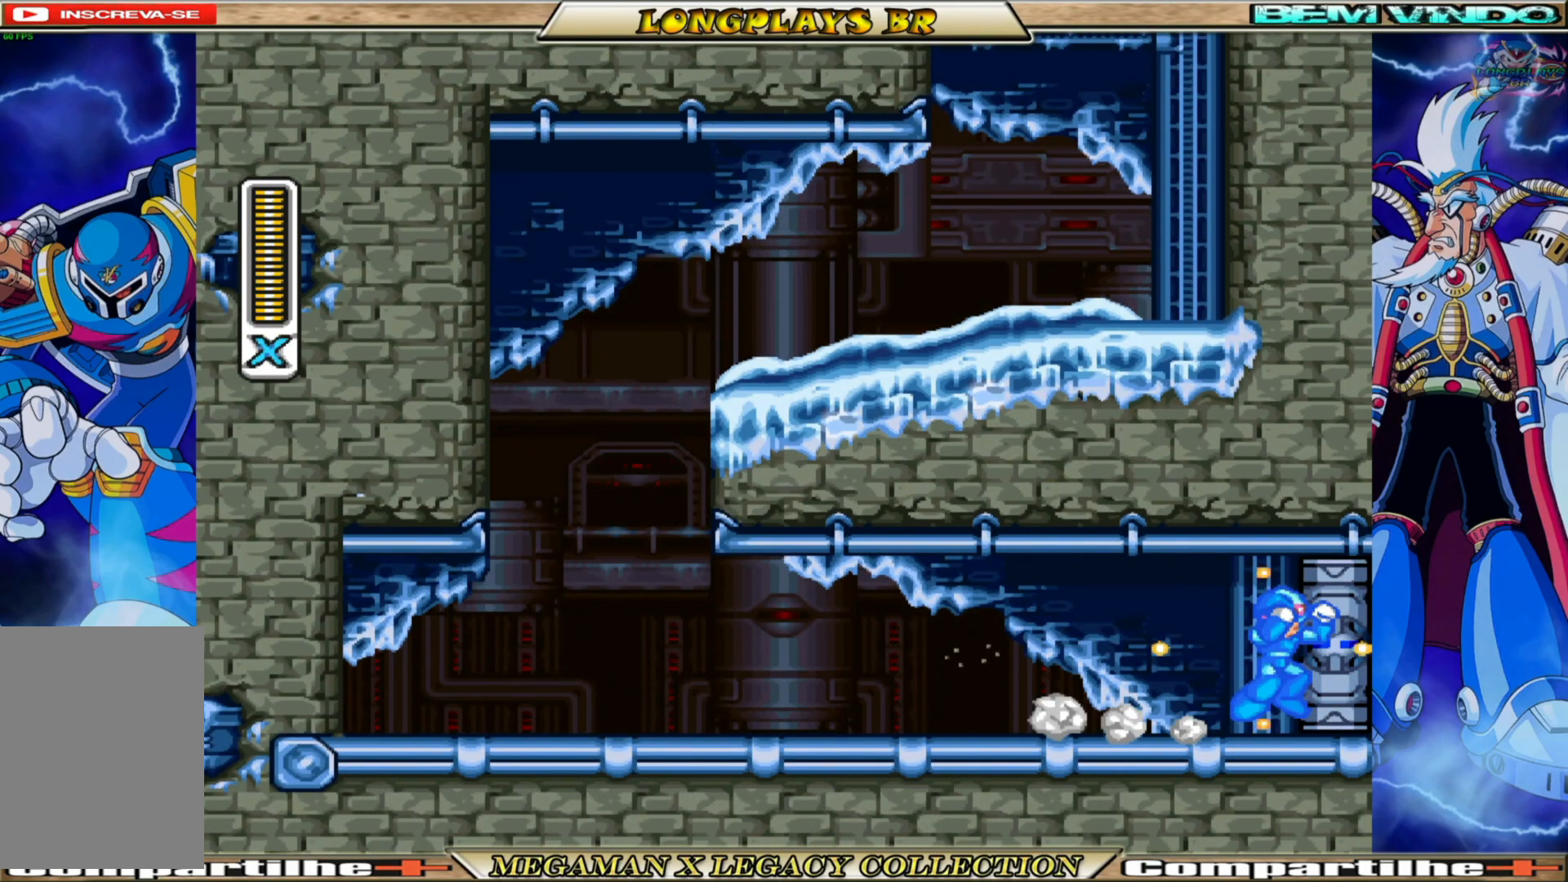
{"buttons": ["X"], "left_stick": "center", "right_stick": "center", "events": []}
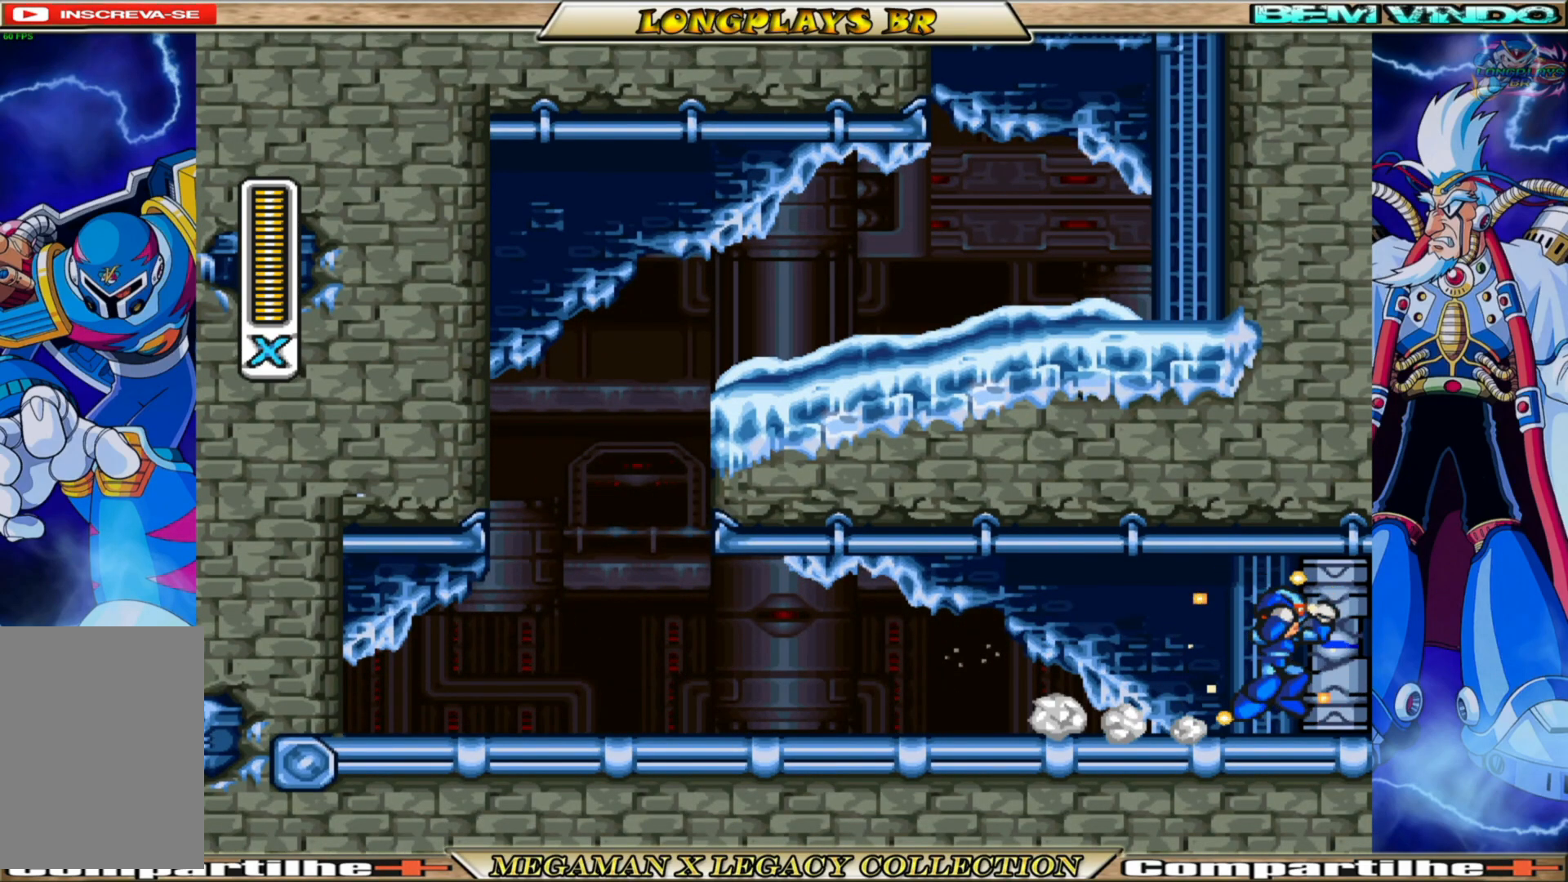
{"buttons": ["X"], "left_stick": "center", "right_stick": "center", "events": []}
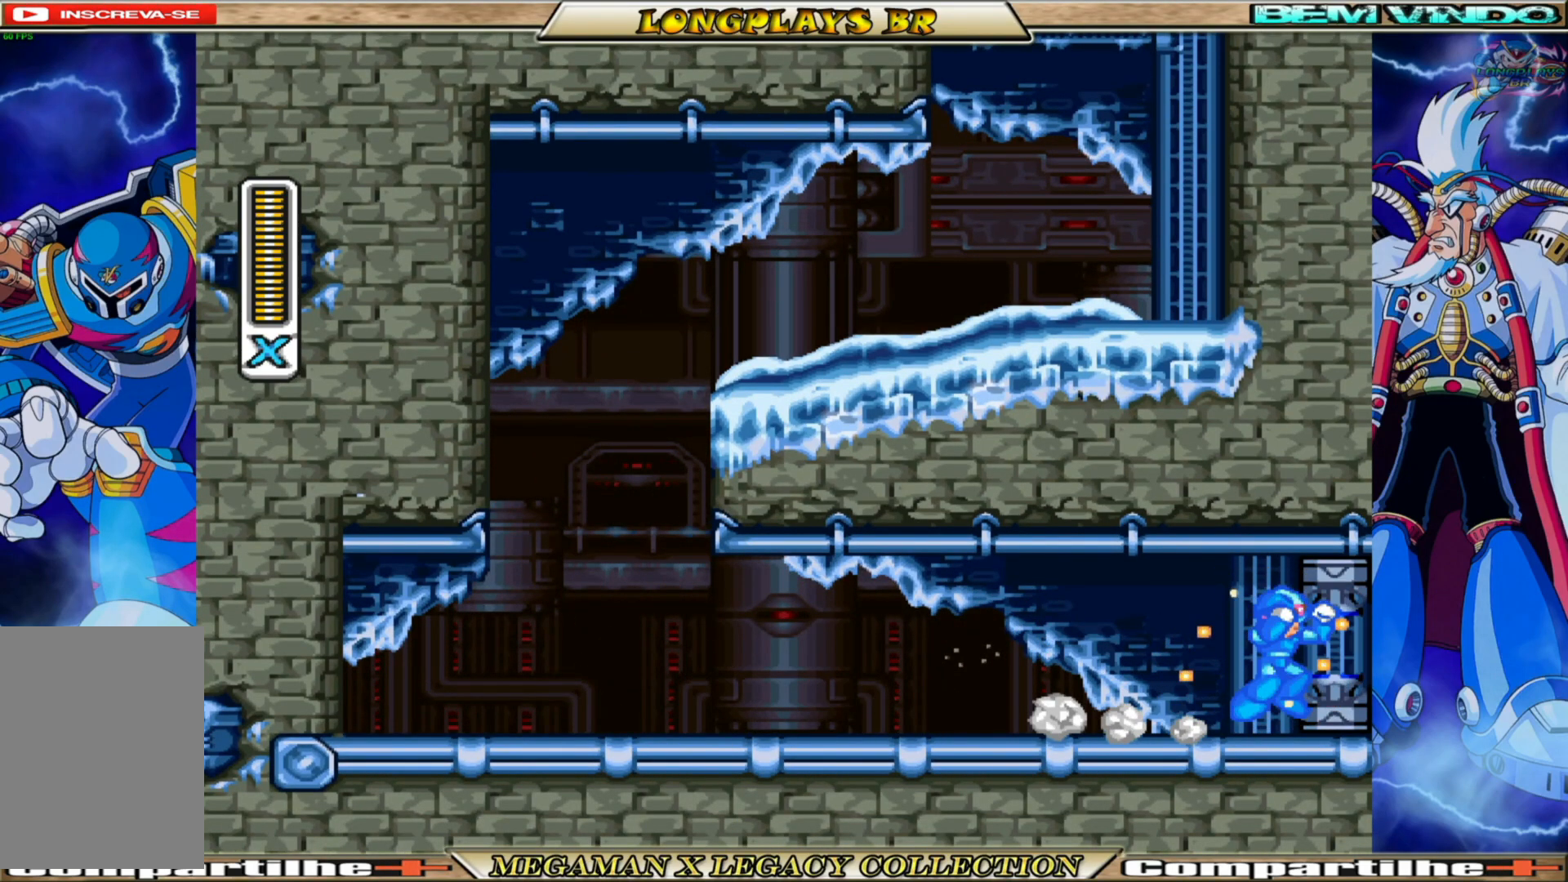
{"buttons": ["X"], "left_stick": "center", "right_stick": "center", "events": []}
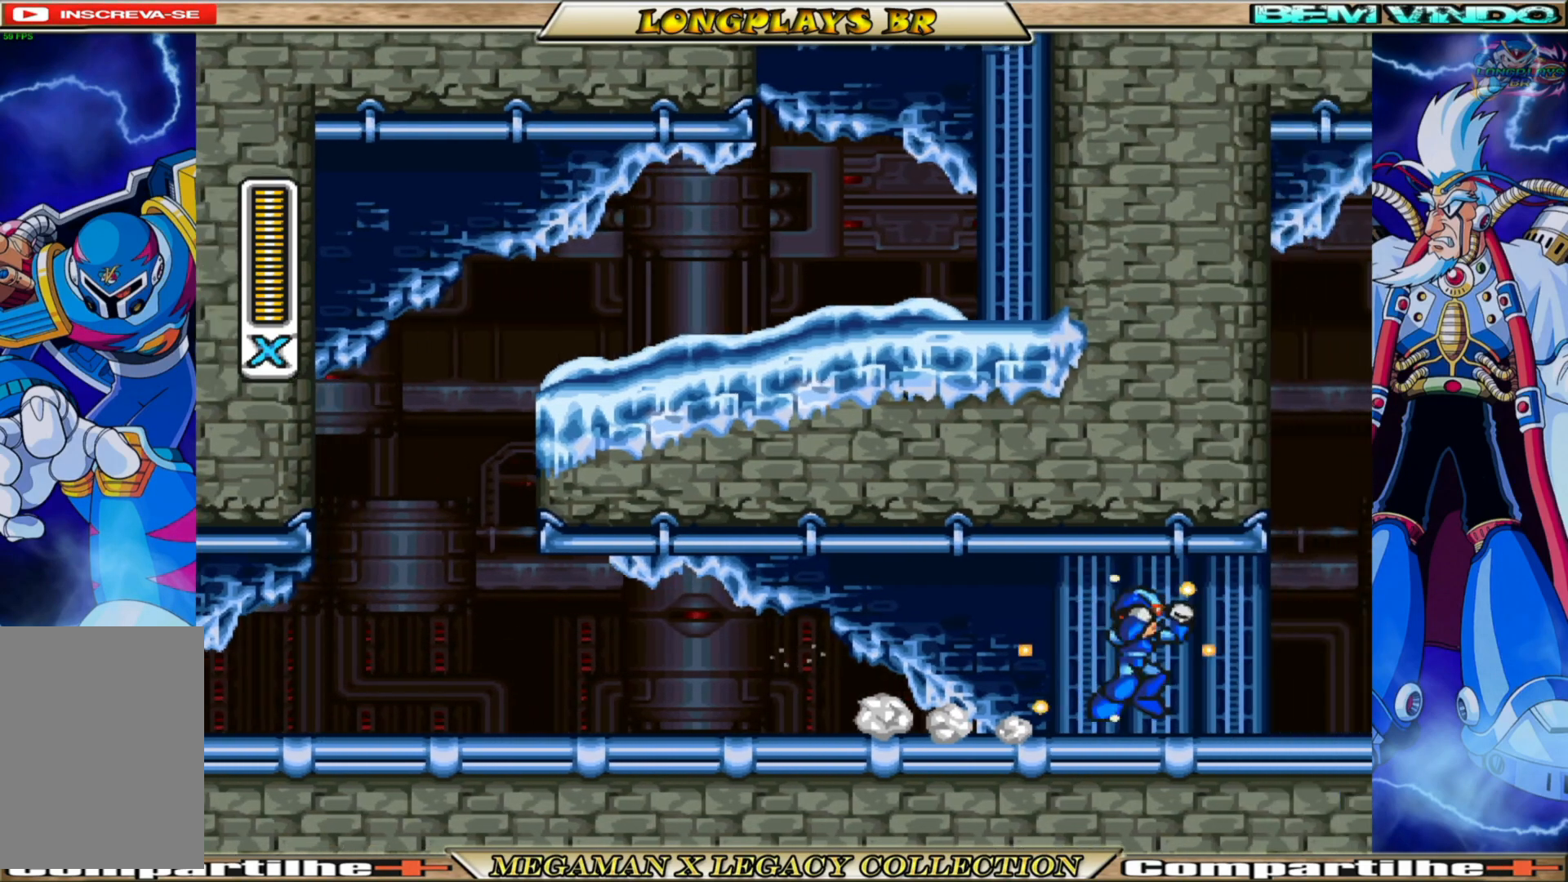
{"buttons": ["X"], "left_stick": "center", "right_stick": "center", "events": []}
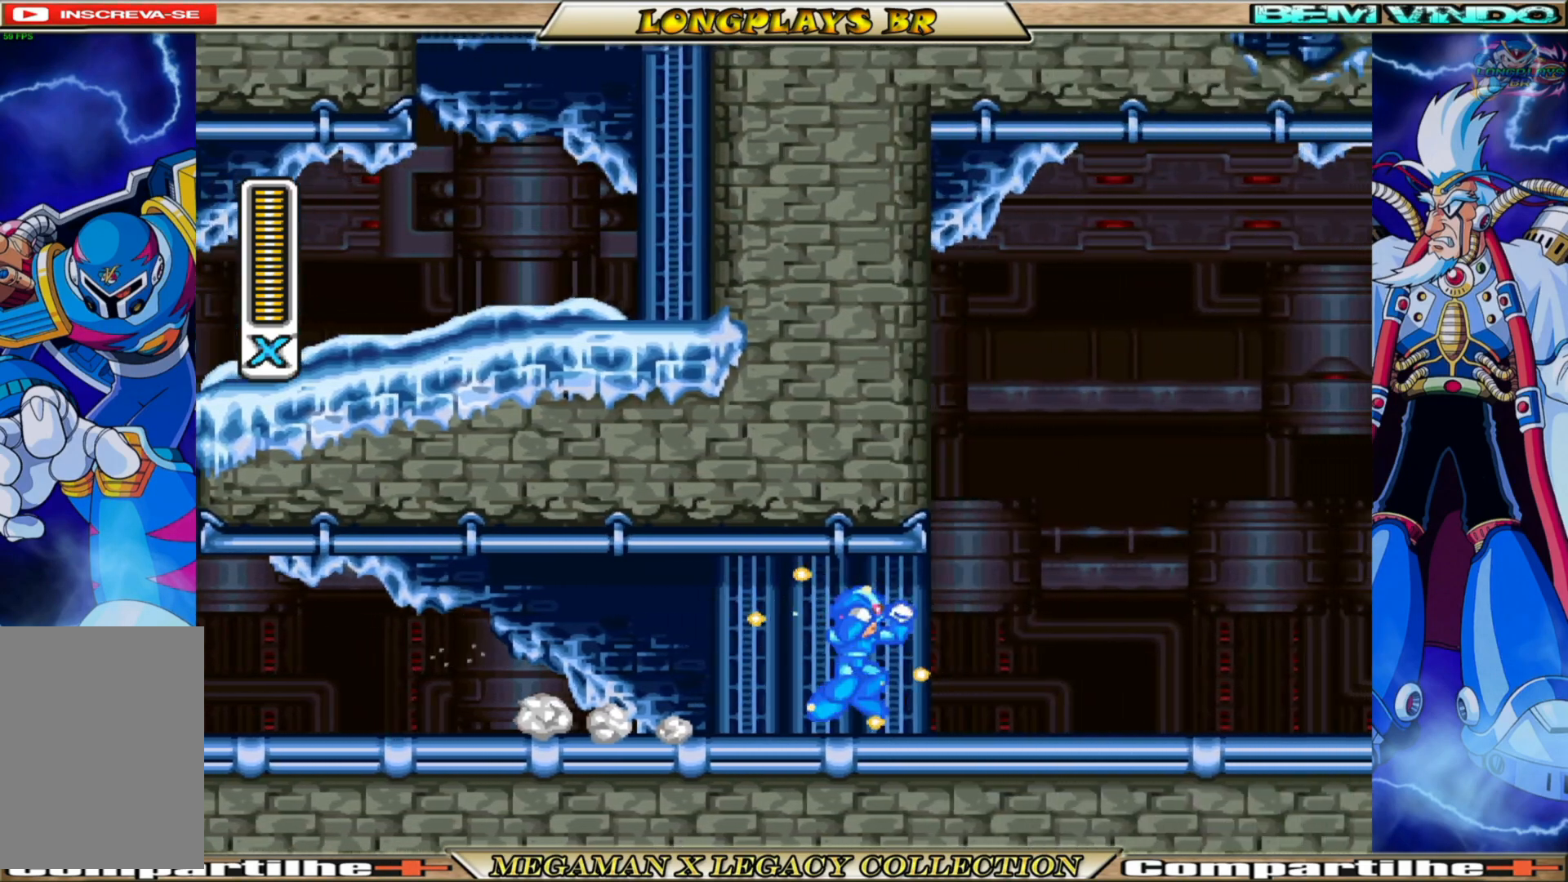
{"buttons": ["X"], "left_stick": "center", "right_stick": "center", "events": []}
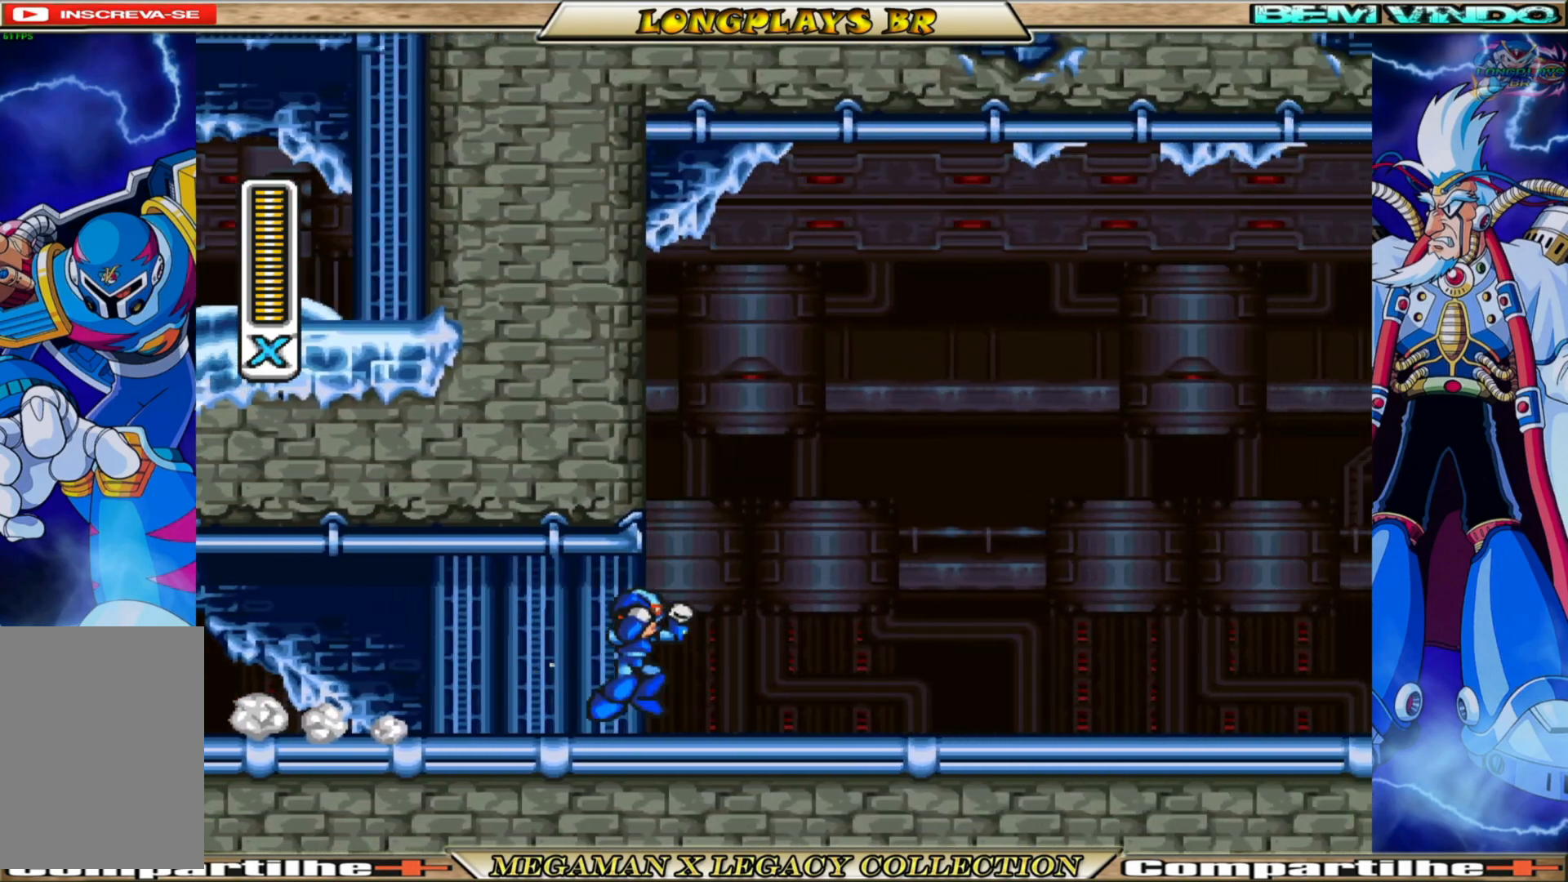
{"buttons": ["X", "DPAD_RIGHT"], "left_stick": "center", "right_stick": "center", "events": [[217, "DPAD_RIGHT", "down"]]}
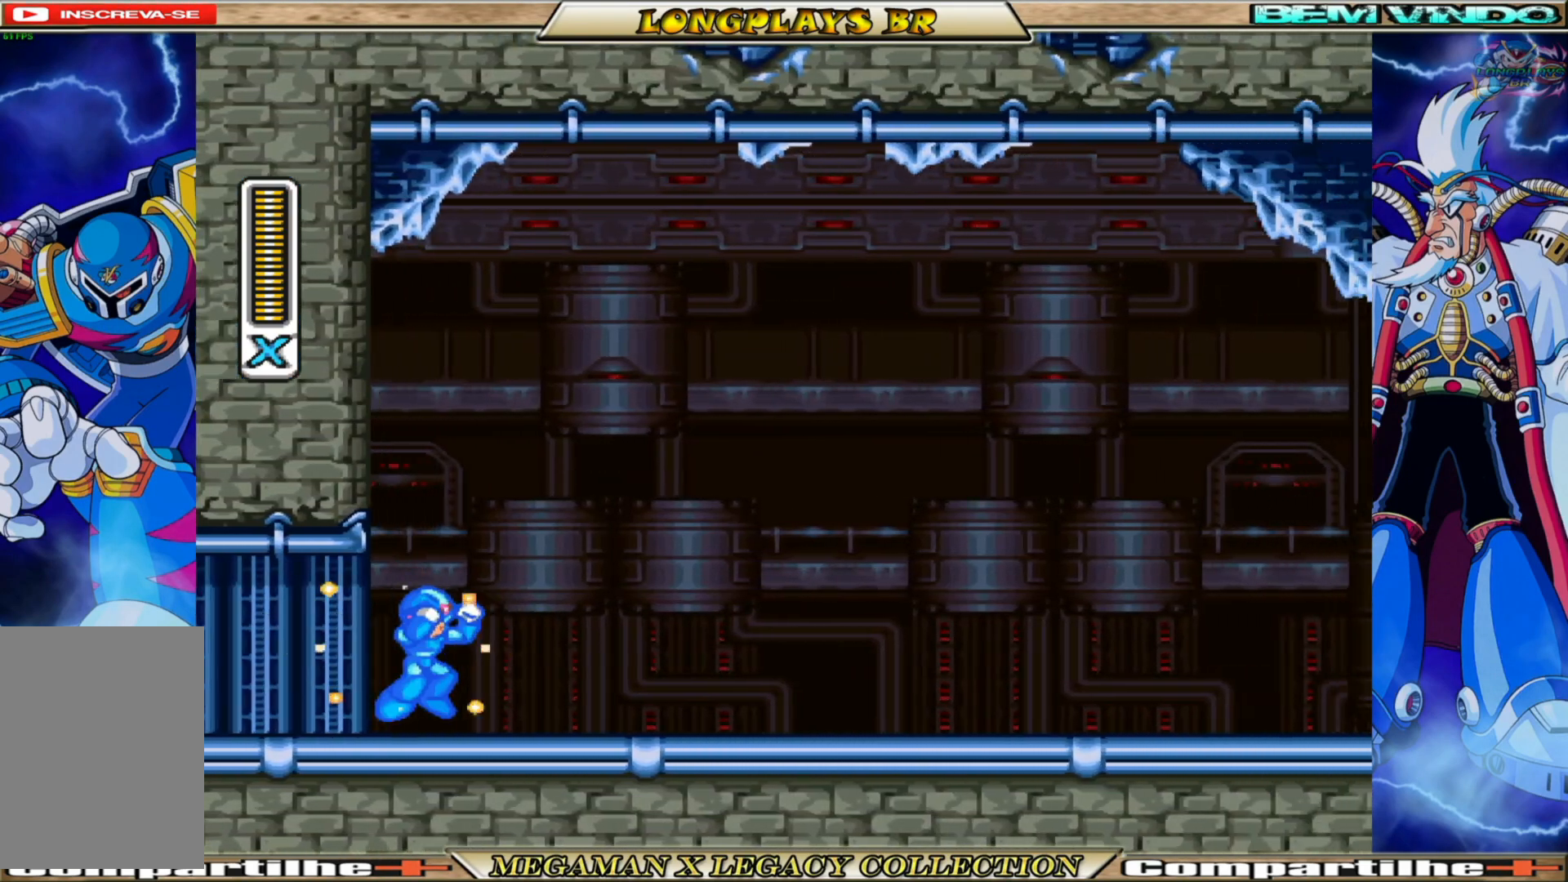
{"buttons": ["X", "DPAD_RIGHT"], "left_stick": "center", "right_stick": "center", "events": []}
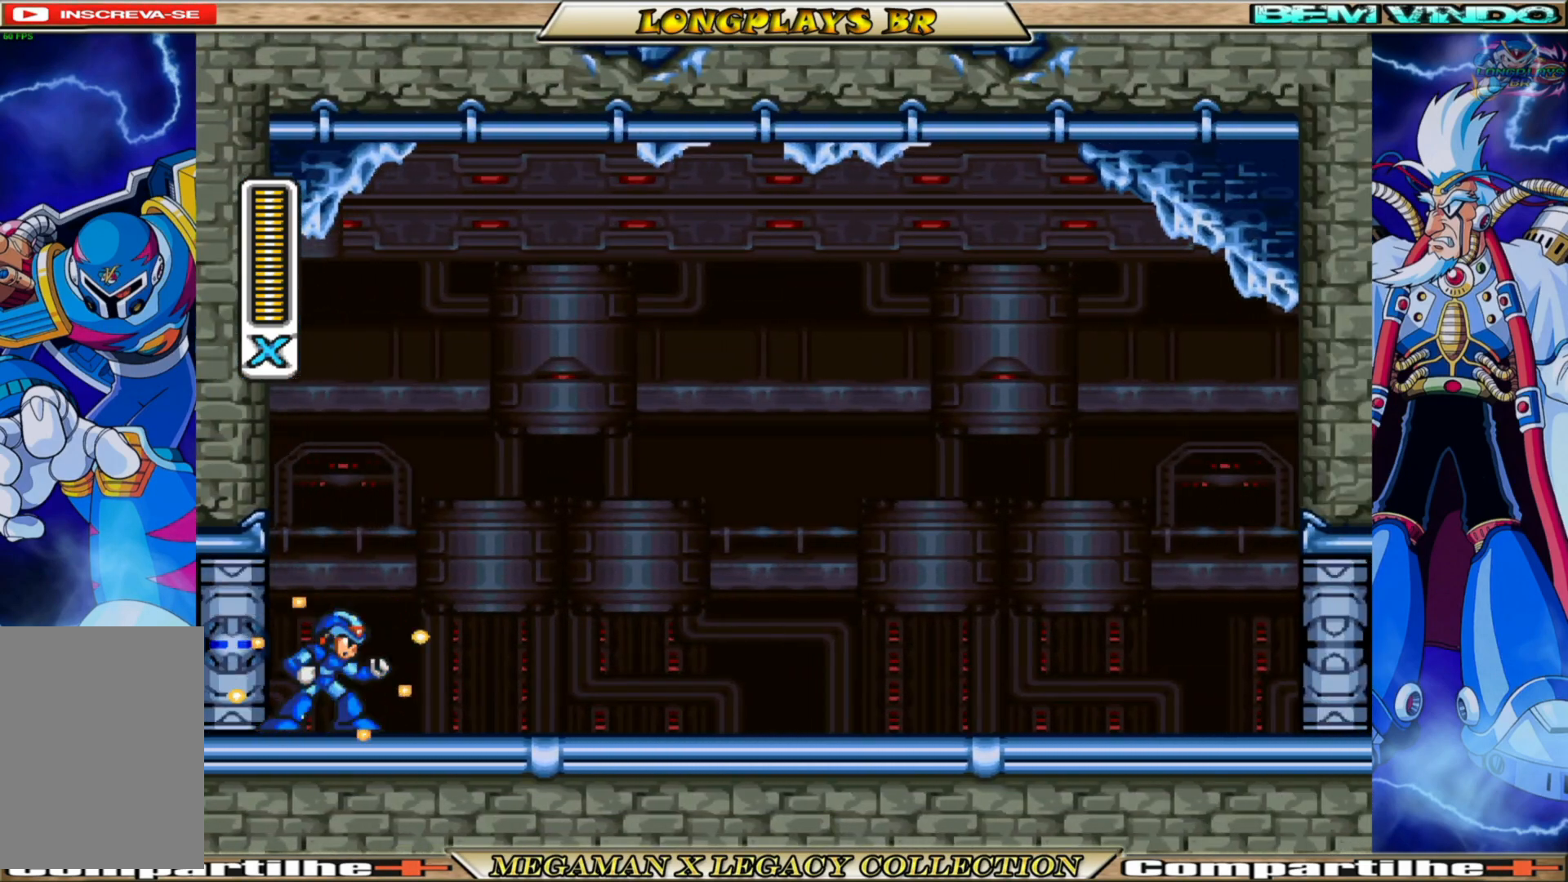
{"buttons": ["X", "DPAD_RIGHT"], "left_stick": "center", "right_stick": "center", "events": []}
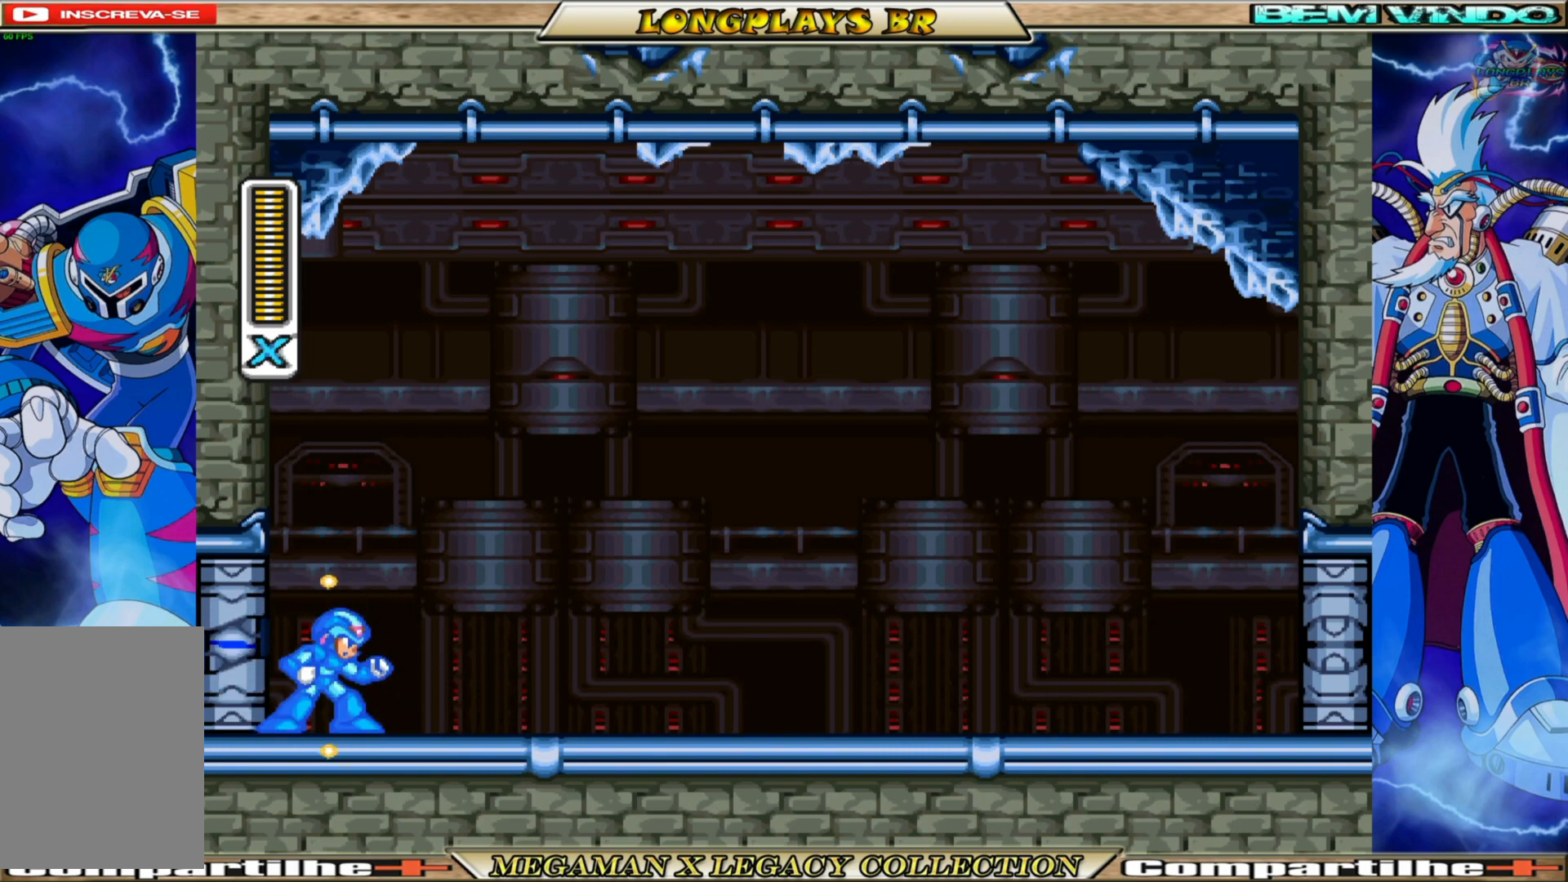
{"buttons": ["B", "X", "DPAD_RIGHT"], "left_stick": "center", "right_stick": "center", "events": [[300, "B", "down"]]}
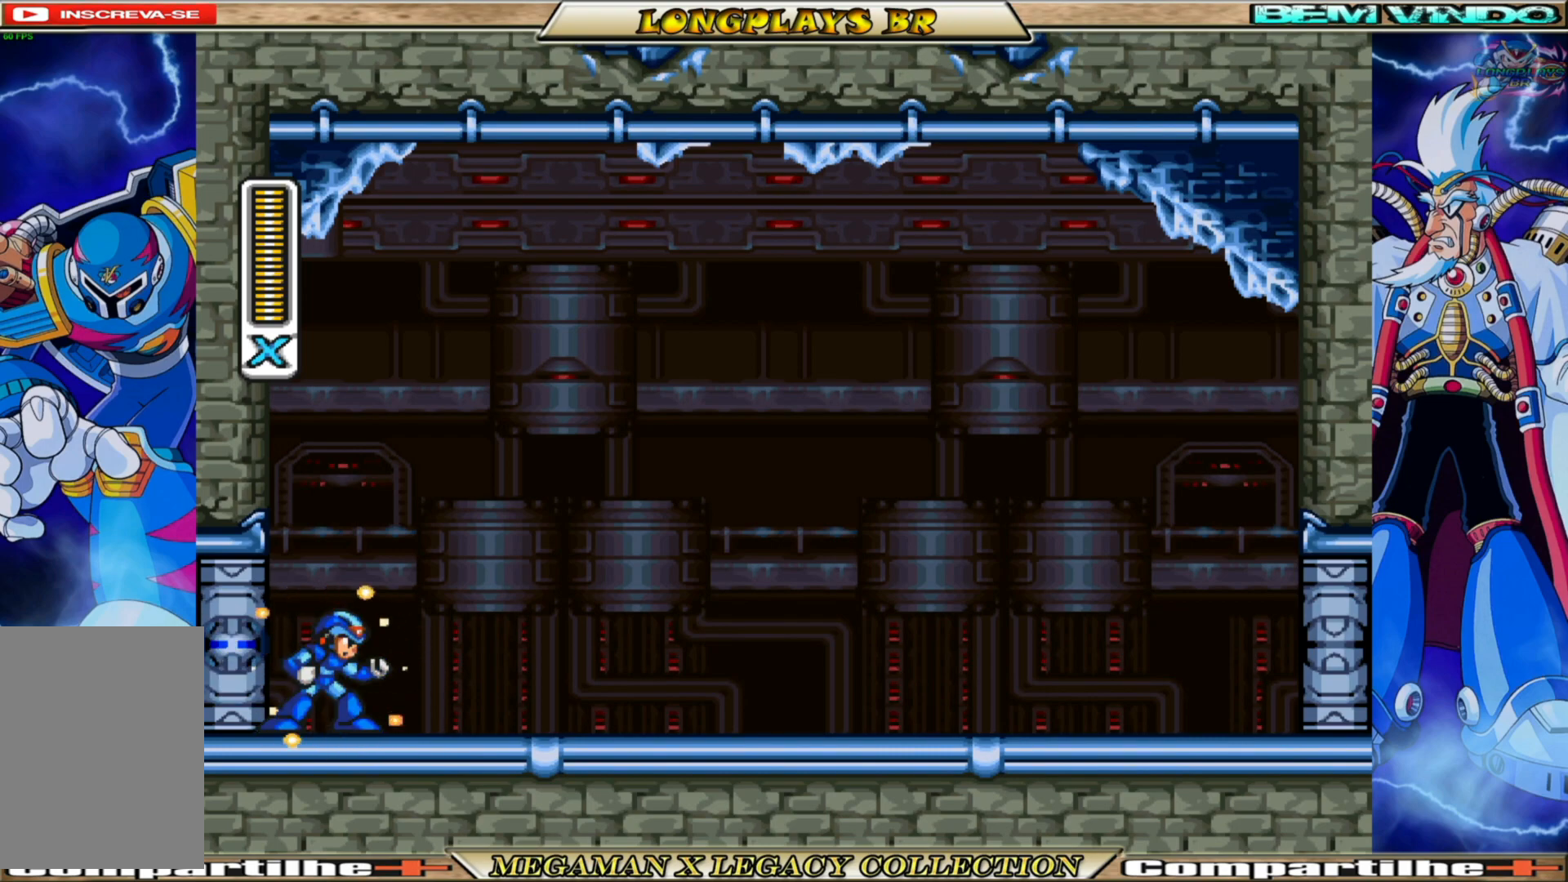
{"buttons": ["X", "DPAD_RIGHT"], "left_stick": "center", "right_stick": "center", "events": [[33, "B", "up"], [217, "B", "down"], [483, "B", "up"]]}
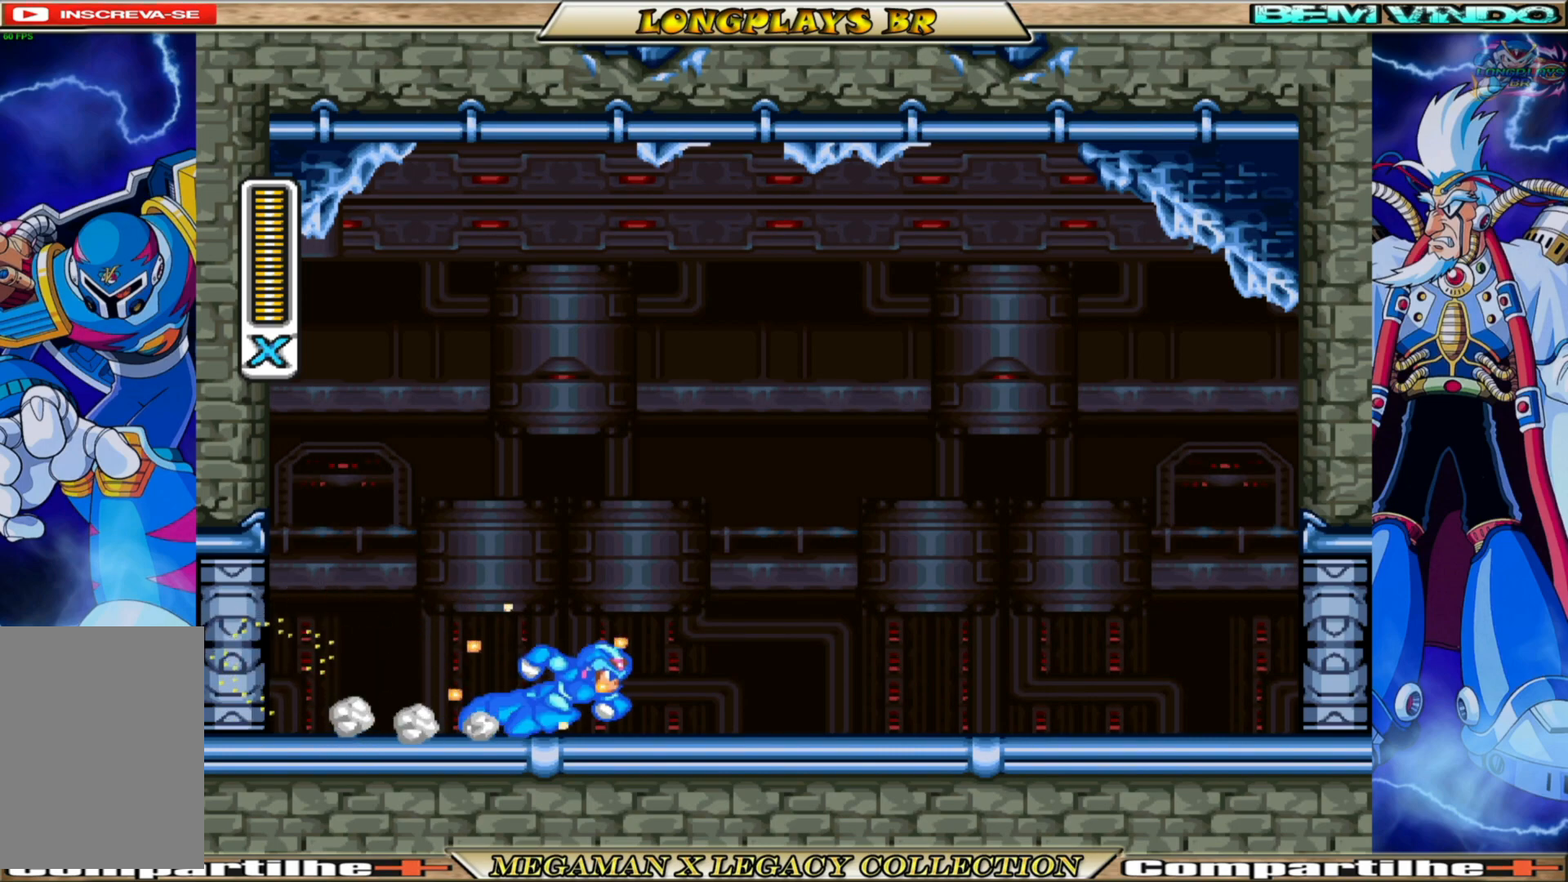
{"buttons": ["B", "X", "DPAD_RIGHT"], "left_stick": "center", "right_stick": "center", "events": [[133, "B", "down"]]}